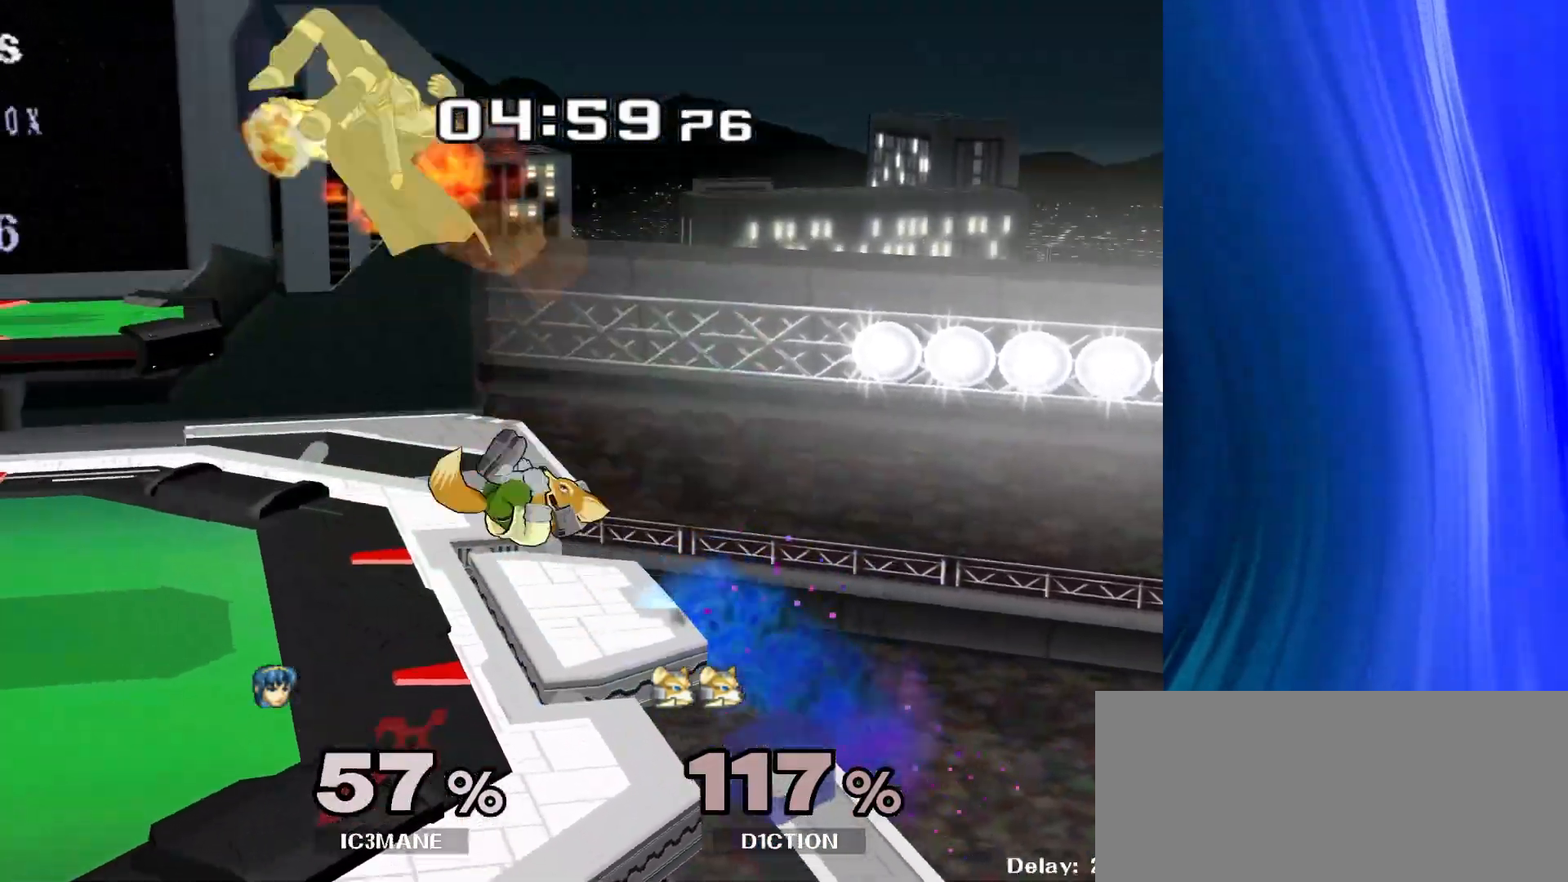
Gameplay with a controller (Nintendo layout); each line is a JSON object with the inputs held at the frame after it. "events" lists button and stick changes between this image and that frame as [ms after this image, input, new state], when the widget could be followed in between. Not read: L3 R3.
{"buttons": [], "left_stick": "right", "right_stick": "center", "events": [[250, "left_stick", "right"]]}
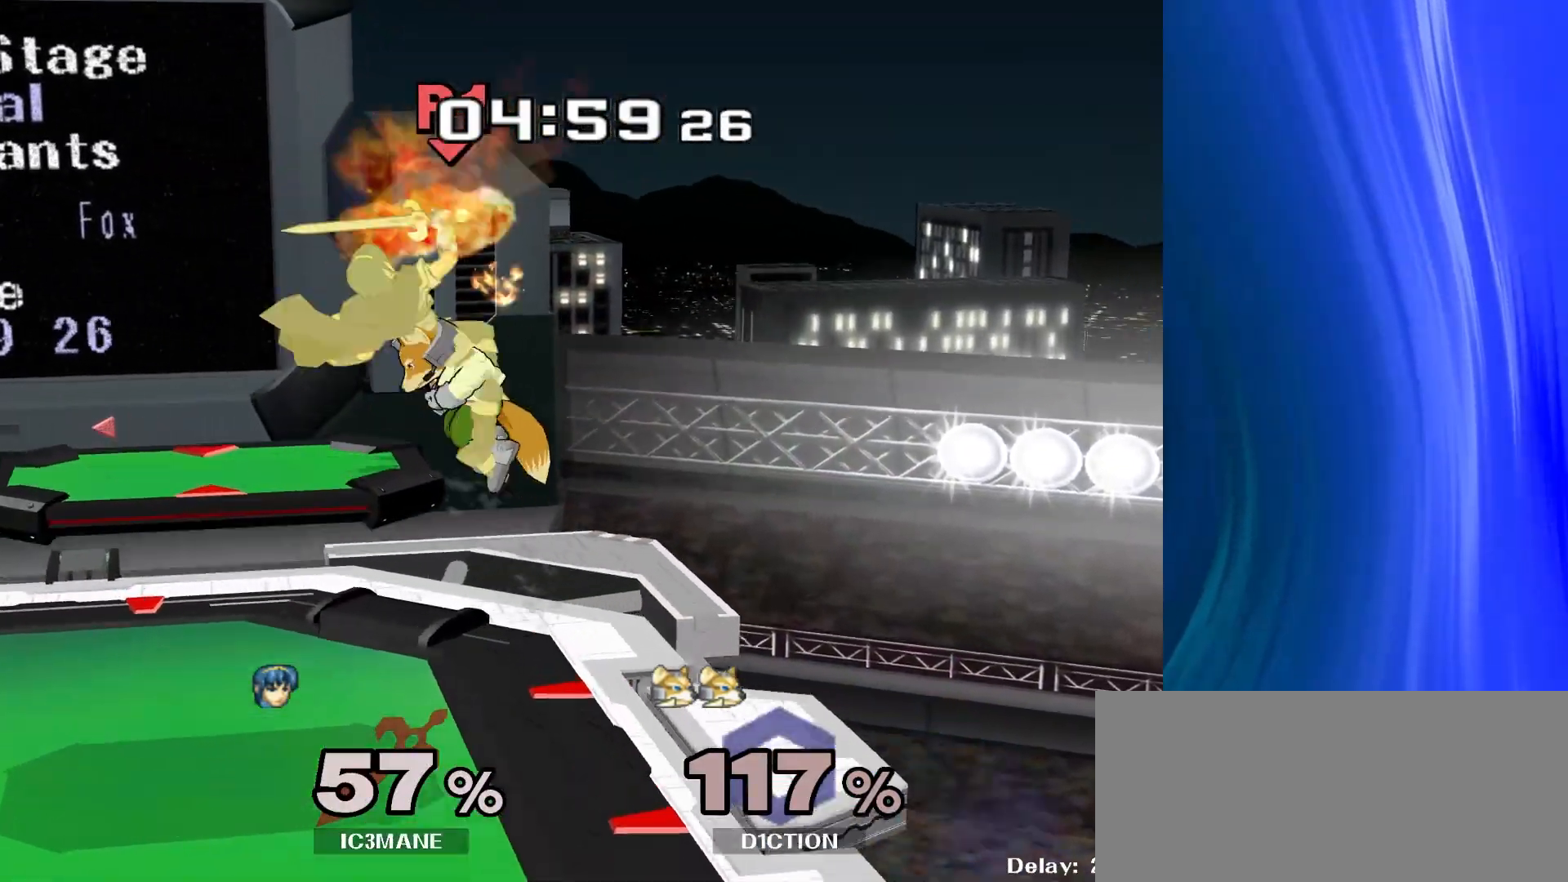
{"buttons": [], "left_stick": "right", "right_stick": "center", "events": [[33, "right_stick", "up"], [150, "left_stick", "down-right"], [150, "right_stick", "center"], [233, "R1", "down"], [267, "left_stick", "right"], [367, "R1", "up"]]}
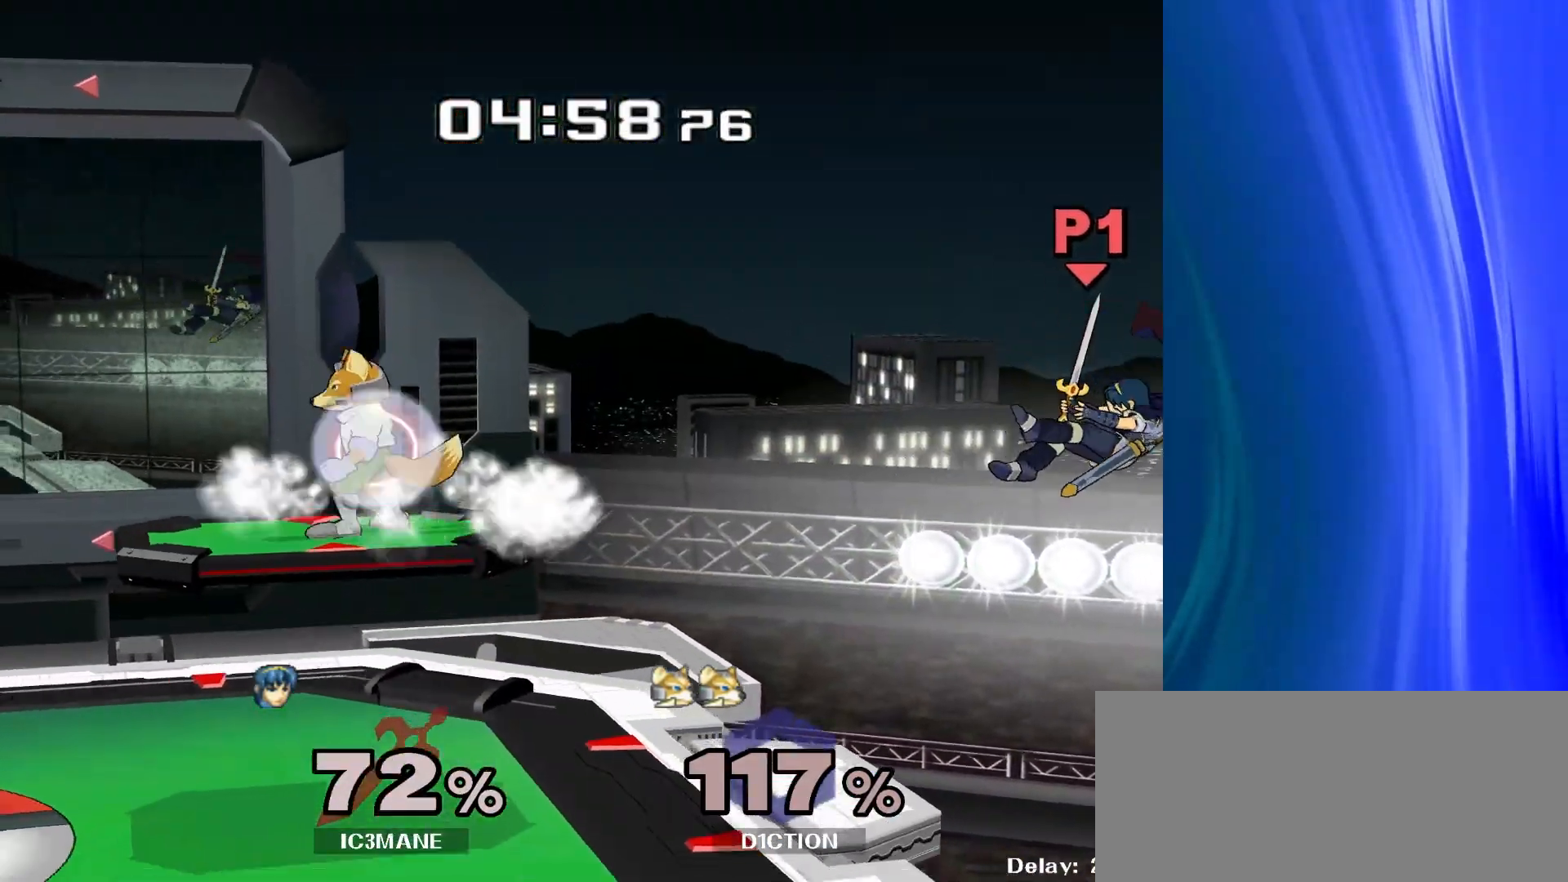
{"buttons": [], "left_stick": "left", "right_stick": "center", "events": [[133, "left_stick", "center"], [300, "left_stick", "left"]]}
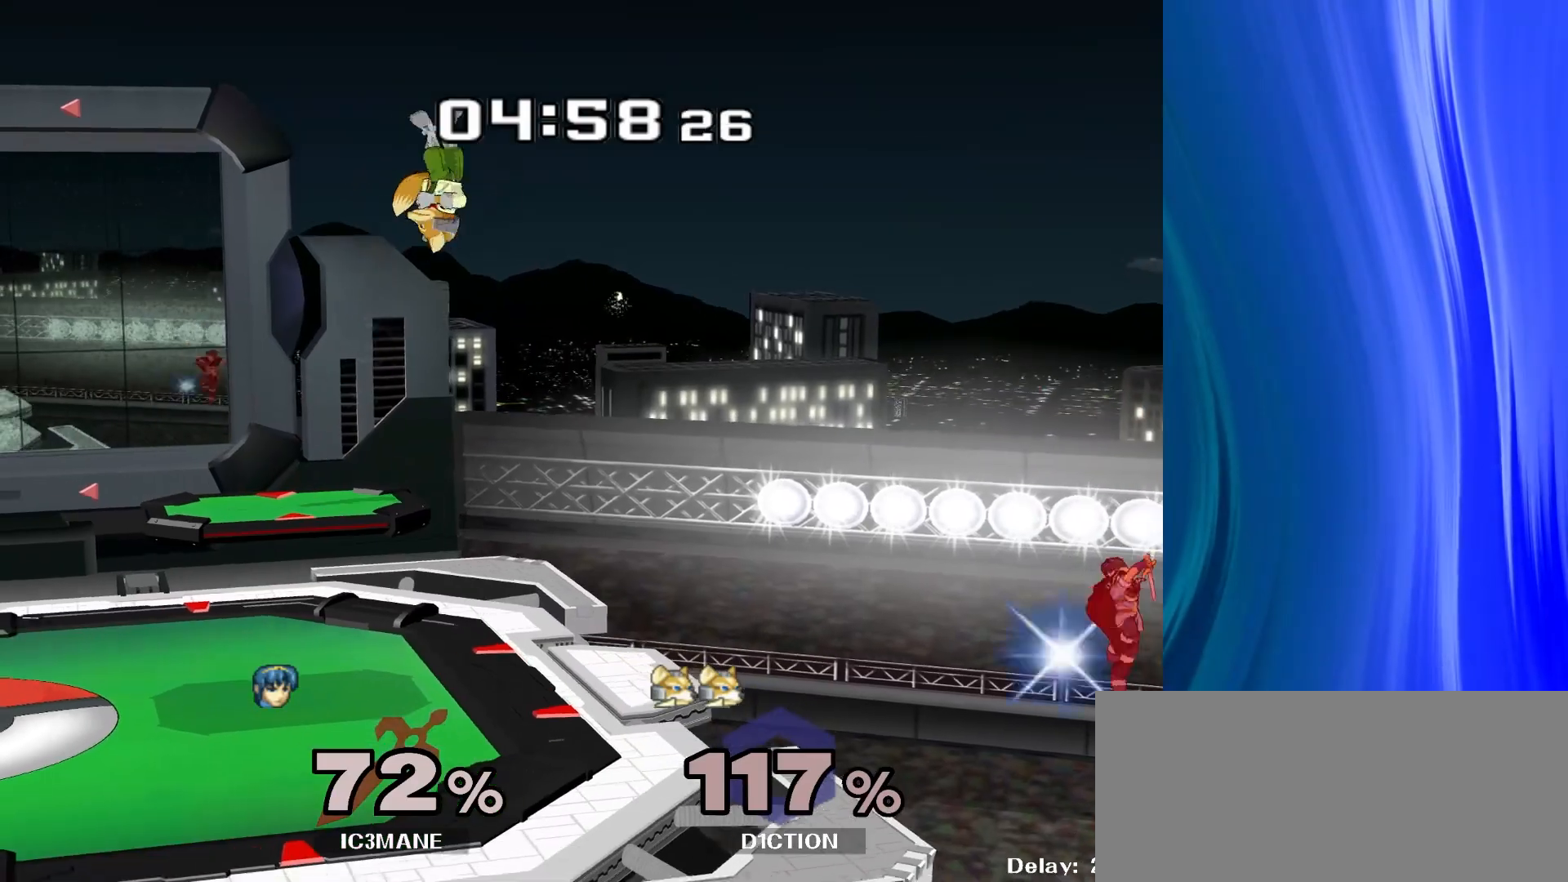
{"buttons": [], "left_stick": "left", "right_stick": "center", "events": [[383, "Y", "down"], [450, "Y", "up"]]}
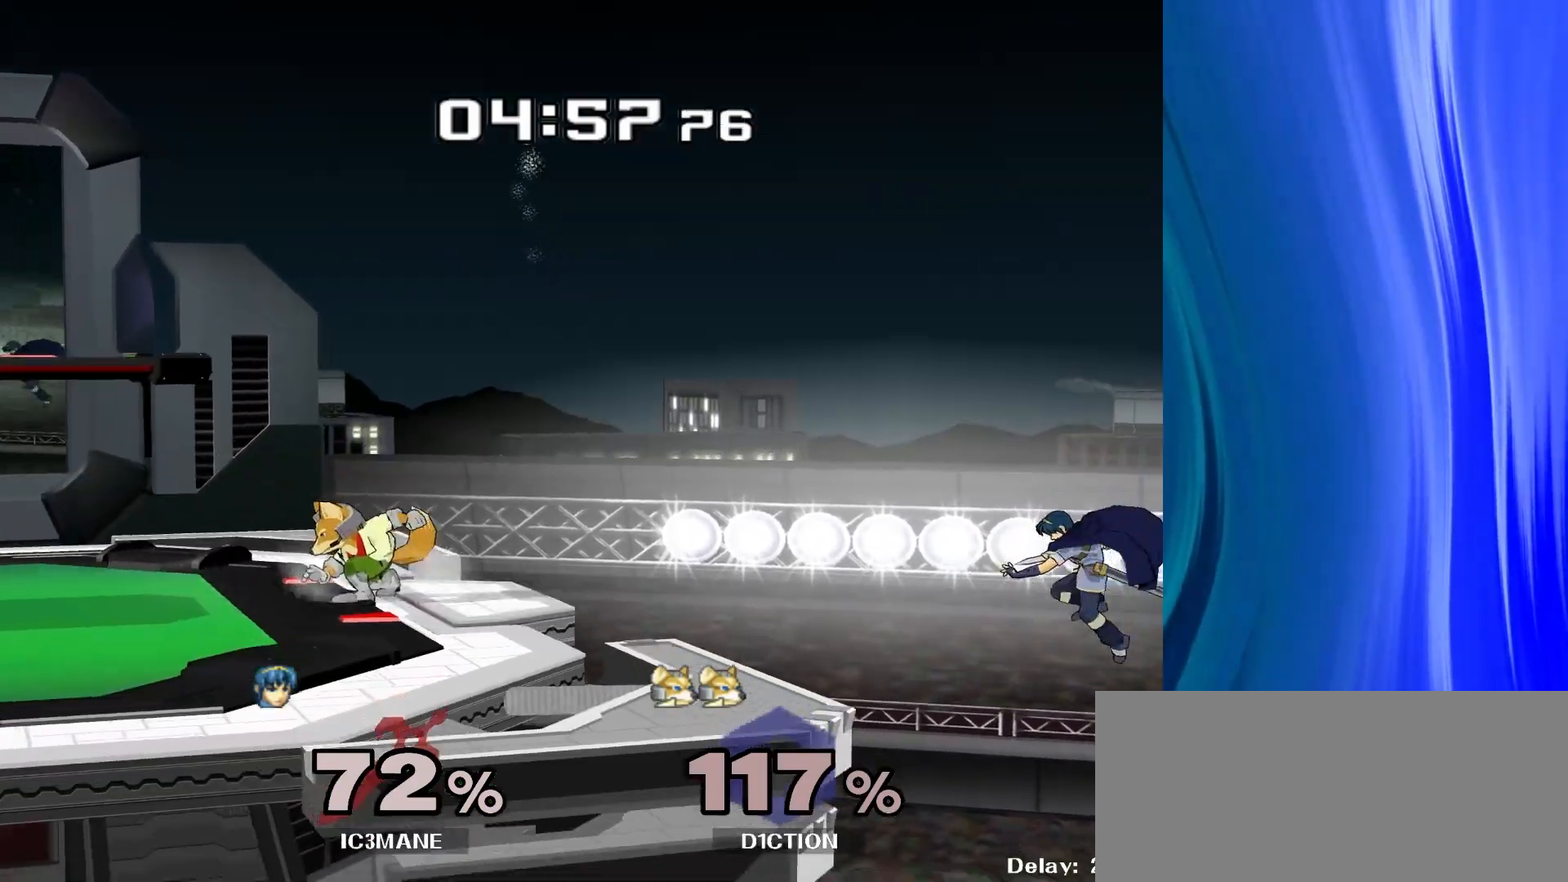
{"buttons": [], "left_stick": "left", "right_stick": "center", "events": [[33, "Y", "down"], [100, "Y", "up"], [150, "Y", "down"], [233, "Y", "up"], [283, "Y", "down"], [483, "Y", "up"]]}
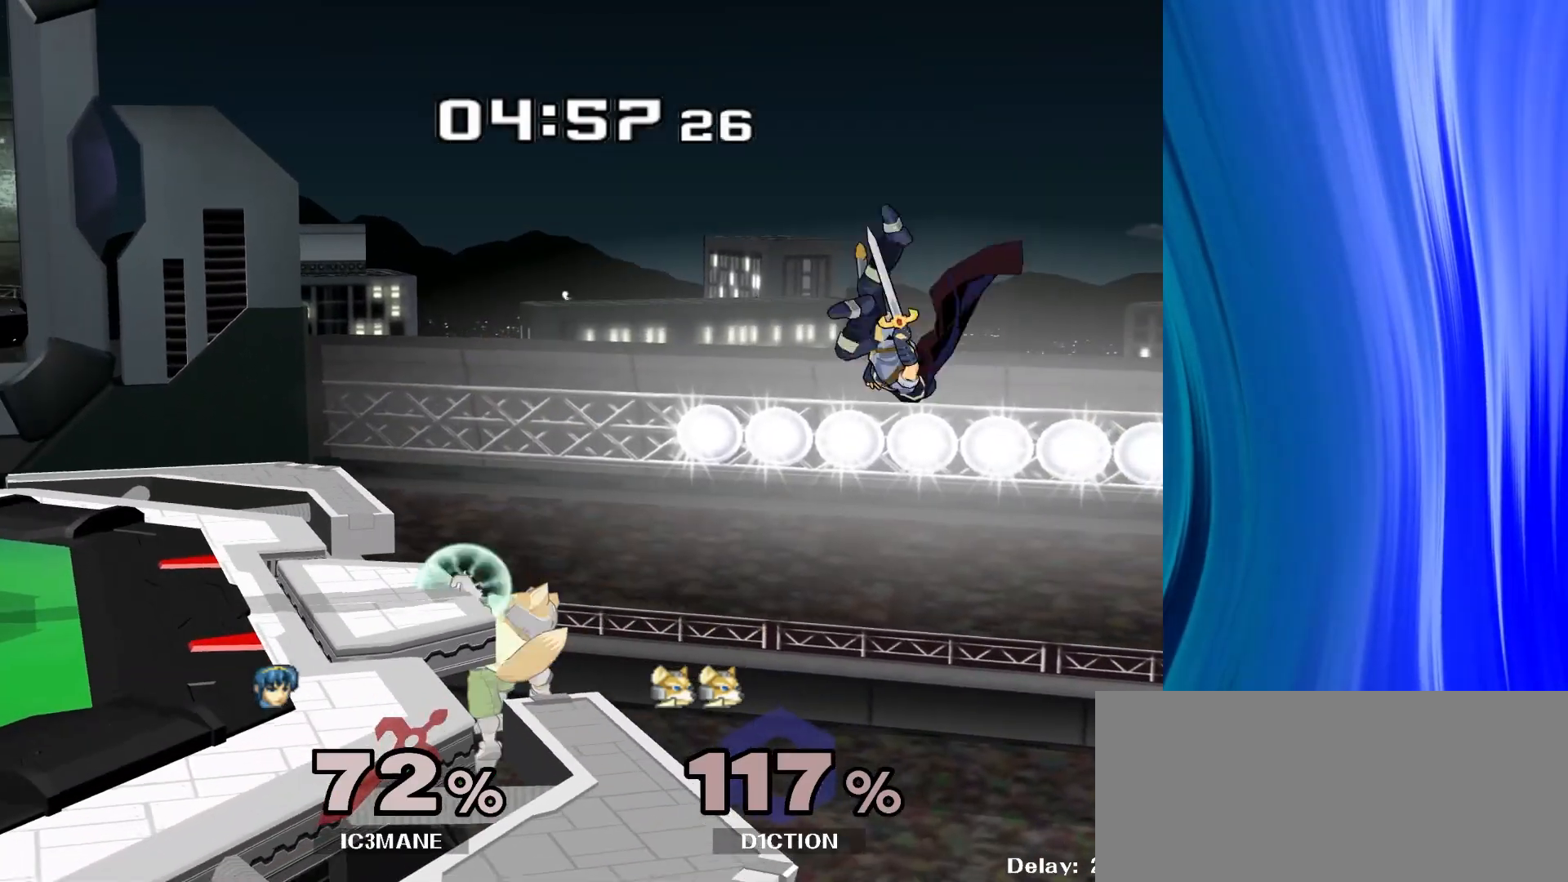
{"buttons": [], "left_stick": "up-left", "right_stick": "center", "events": [[17, "left_stick", "up-left"]]}
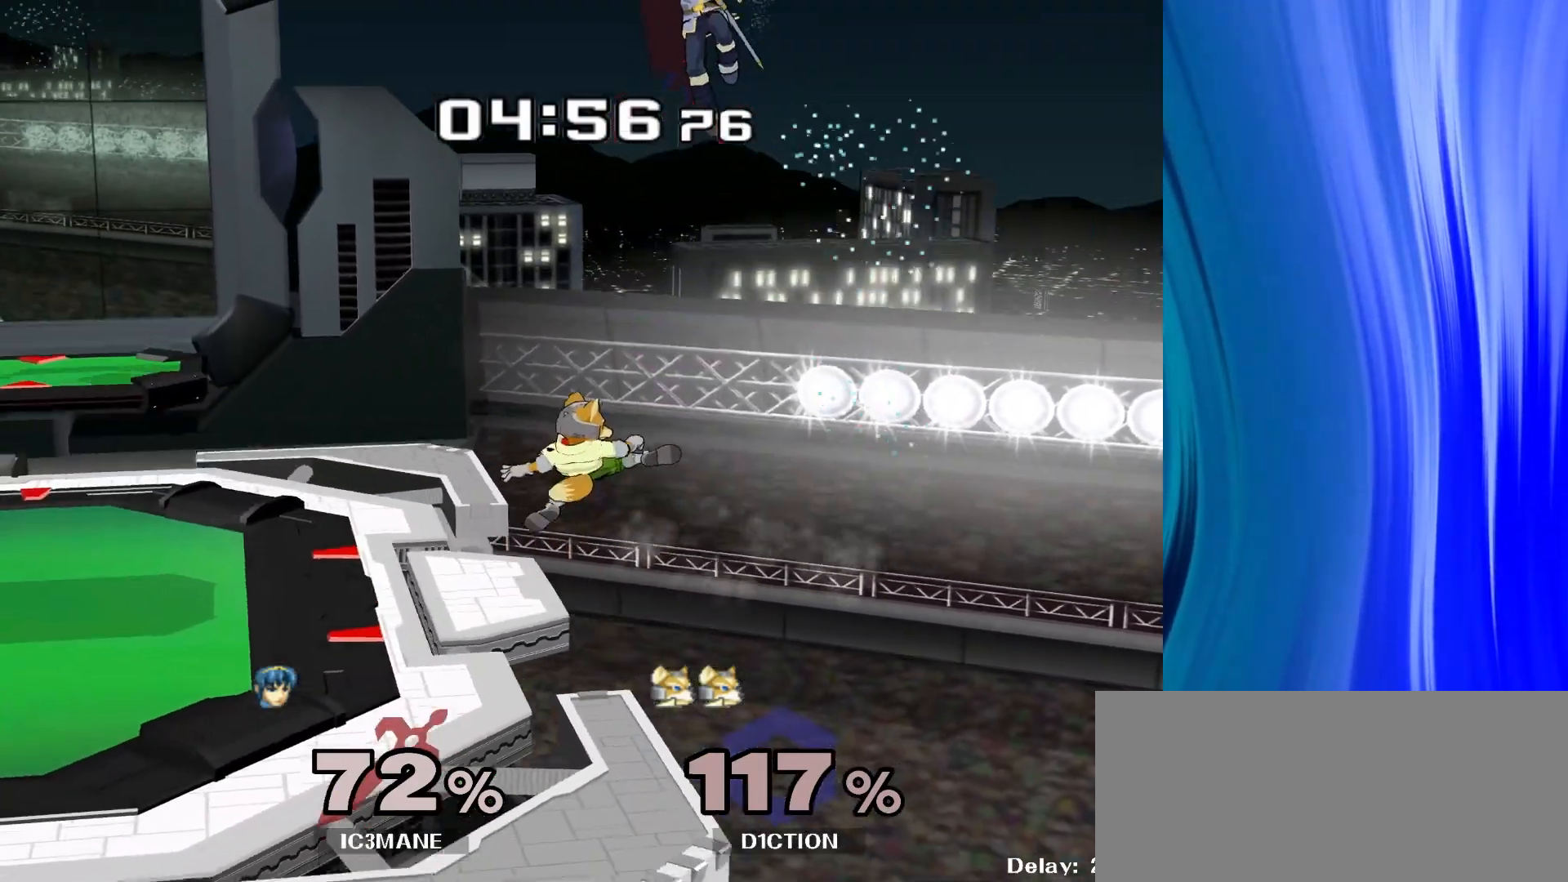
{"buttons": [], "left_stick": "down-right", "right_stick": "center", "events": [[117, "left_stick", "left"], [300, "left_stick", "down"], [433, "left_stick", "down-right"]]}
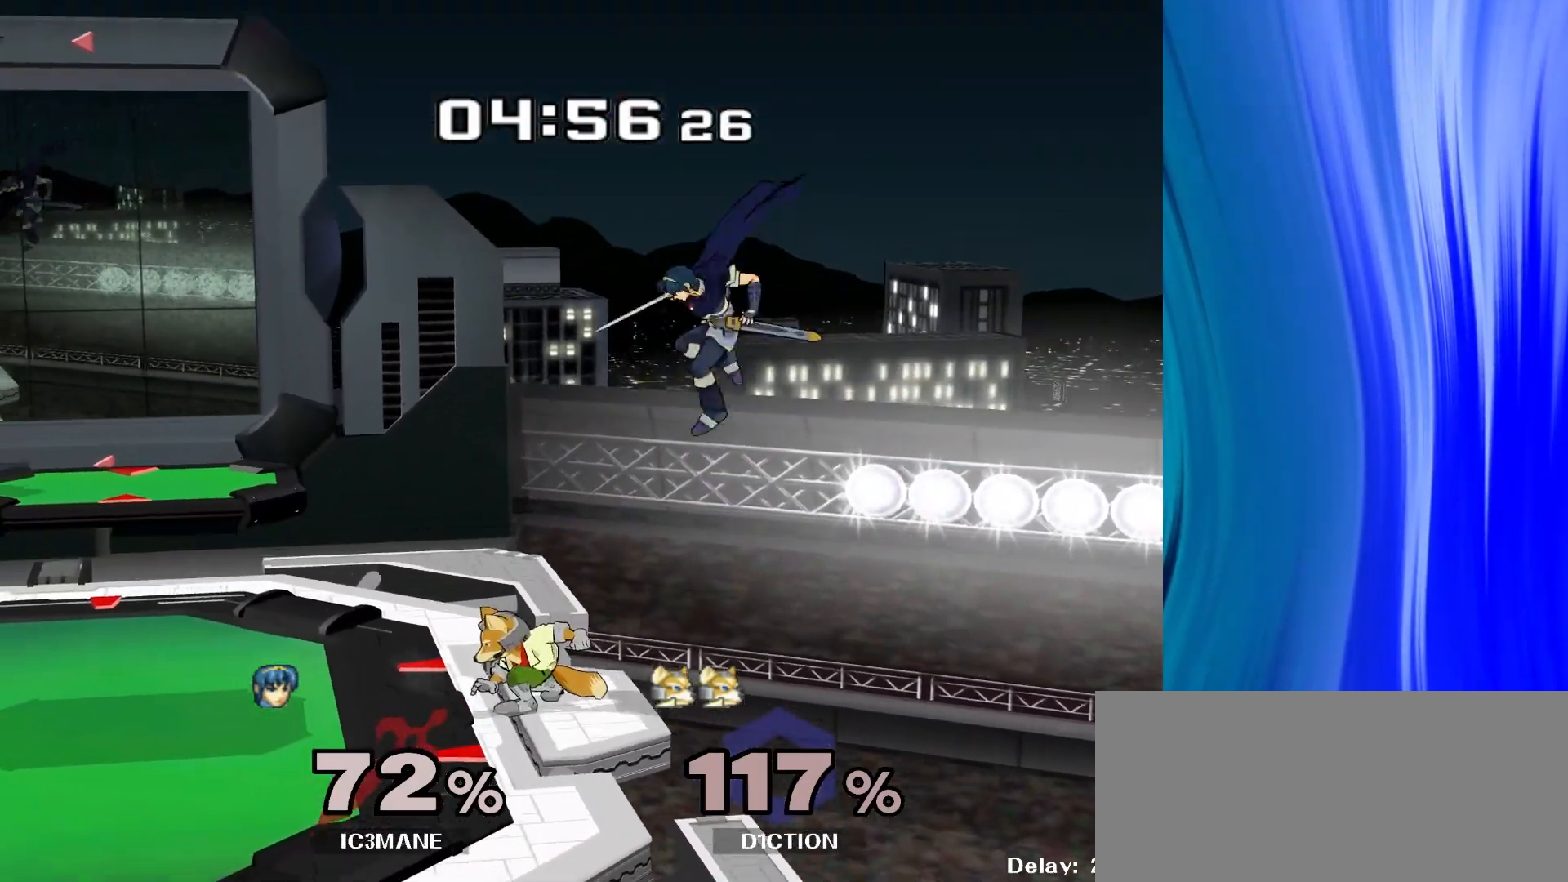
{"buttons": [], "left_stick": "up-left", "right_stick": "center", "events": [[83, "left_stick", "down-left"], [233, "left_stick", "up-left"]]}
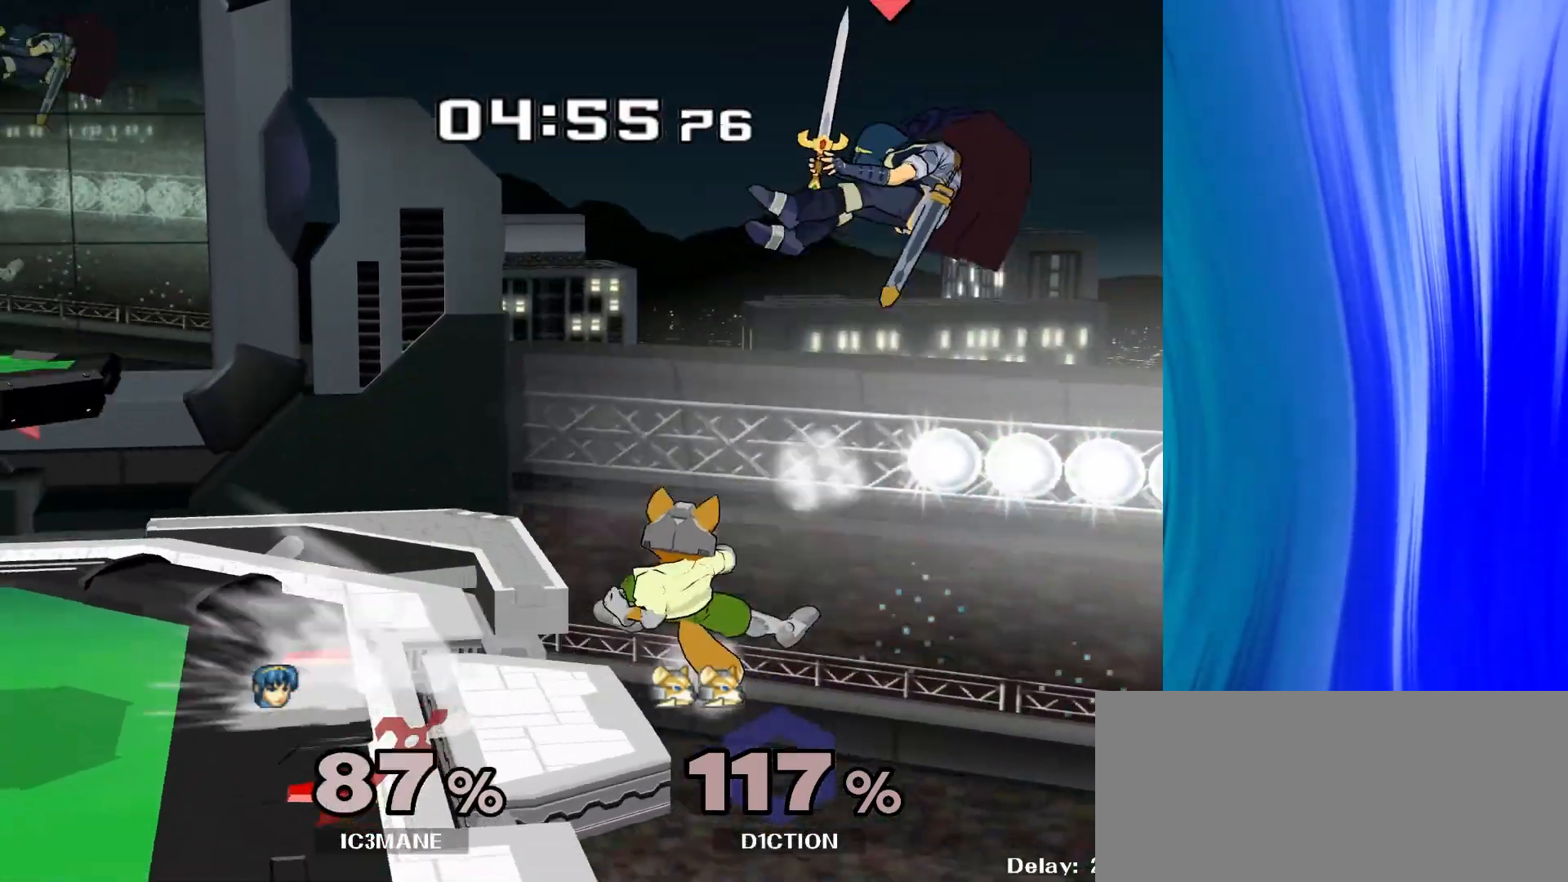
{"buttons": ["Y"], "left_stick": "left", "right_stick": "center", "events": [[233, "left_stick", "left"], [250, "Y", "down"], [367, "Y", "up"], [450, "Y", "down"]]}
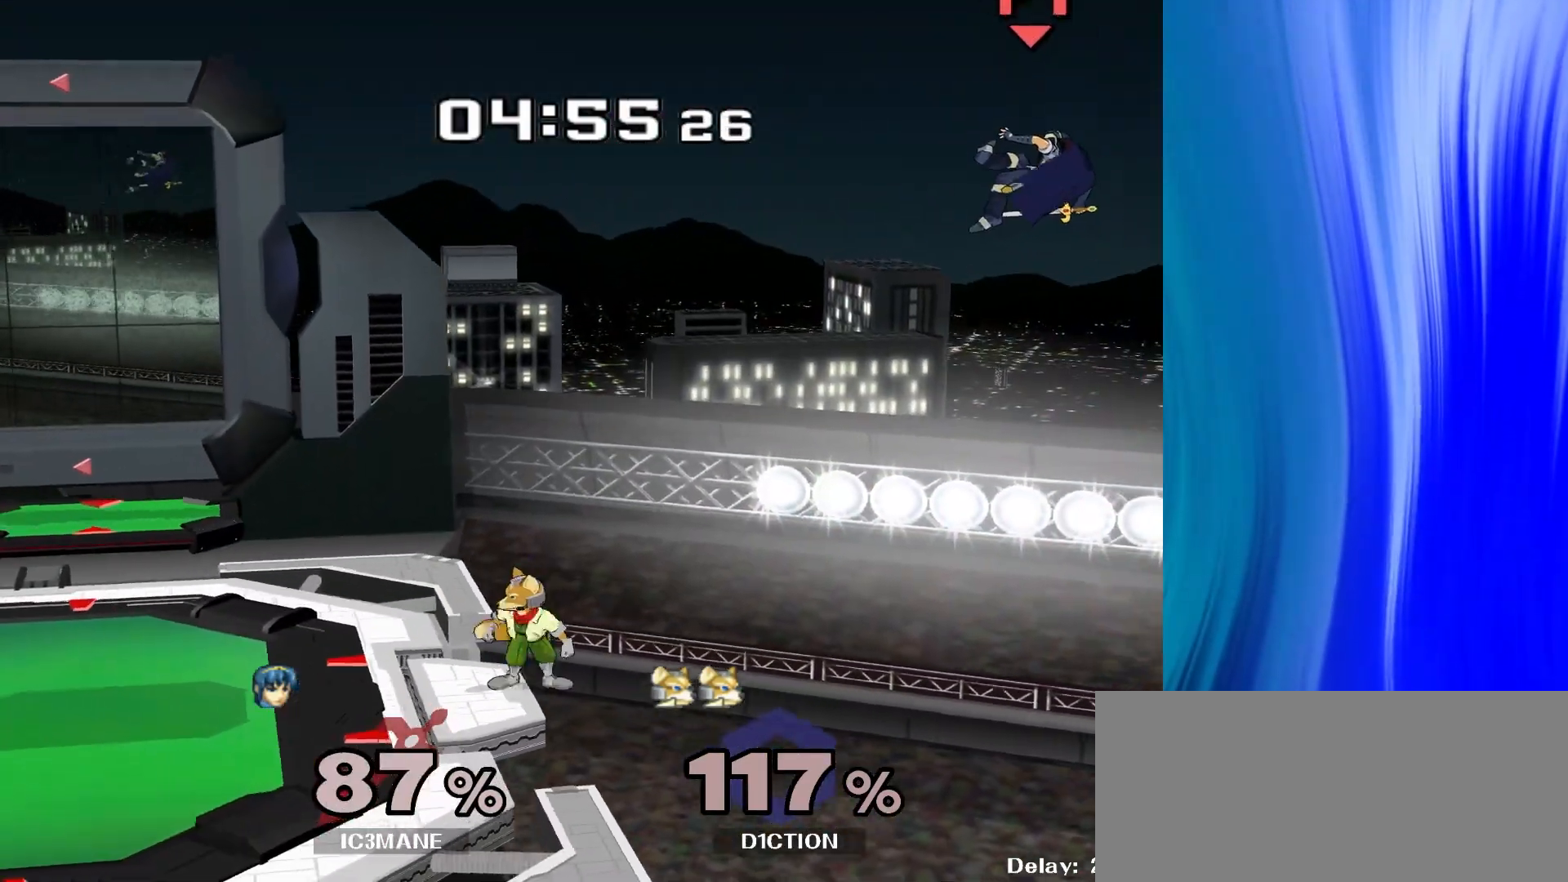
{"buttons": ["Y"], "left_stick": "left", "right_stick": "center", "events": [[50, "Y", "up"], [117, "Y", "down"], [217, "Y", "up"], [283, "Y", "down"], [383, "Y", "up"], [433, "Y", "down"]]}
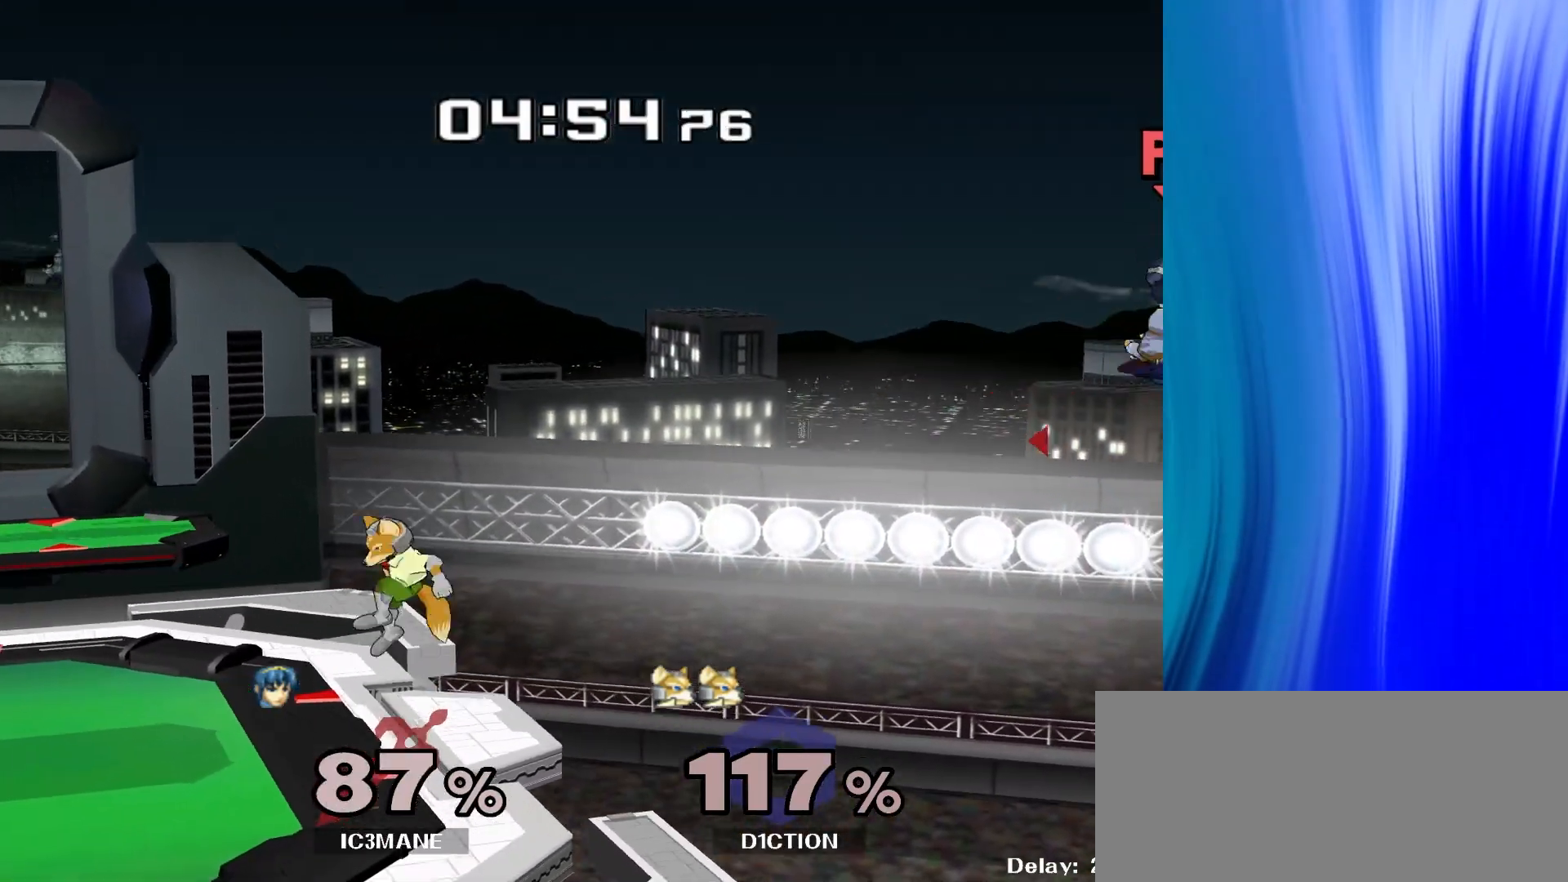
{"buttons": [], "left_stick": "left", "right_stick": "center", "events": [[50, "Y", "up"], [100, "Y", "down"], [283, "Y", "up"]]}
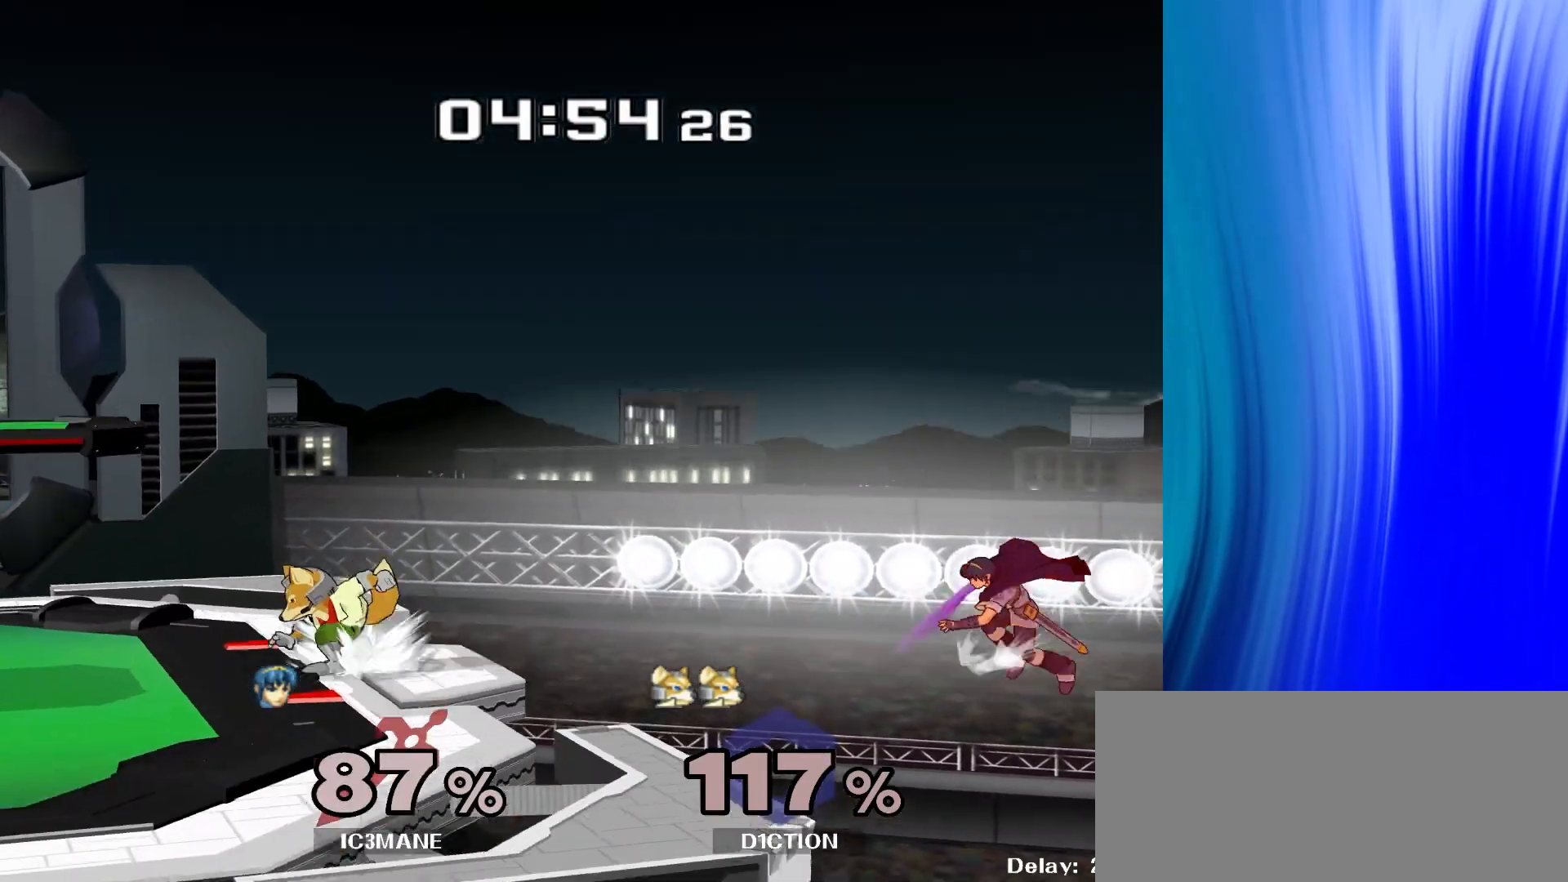
{"buttons": [], "left_stick": "left", "right_stick": "center", "events": []}
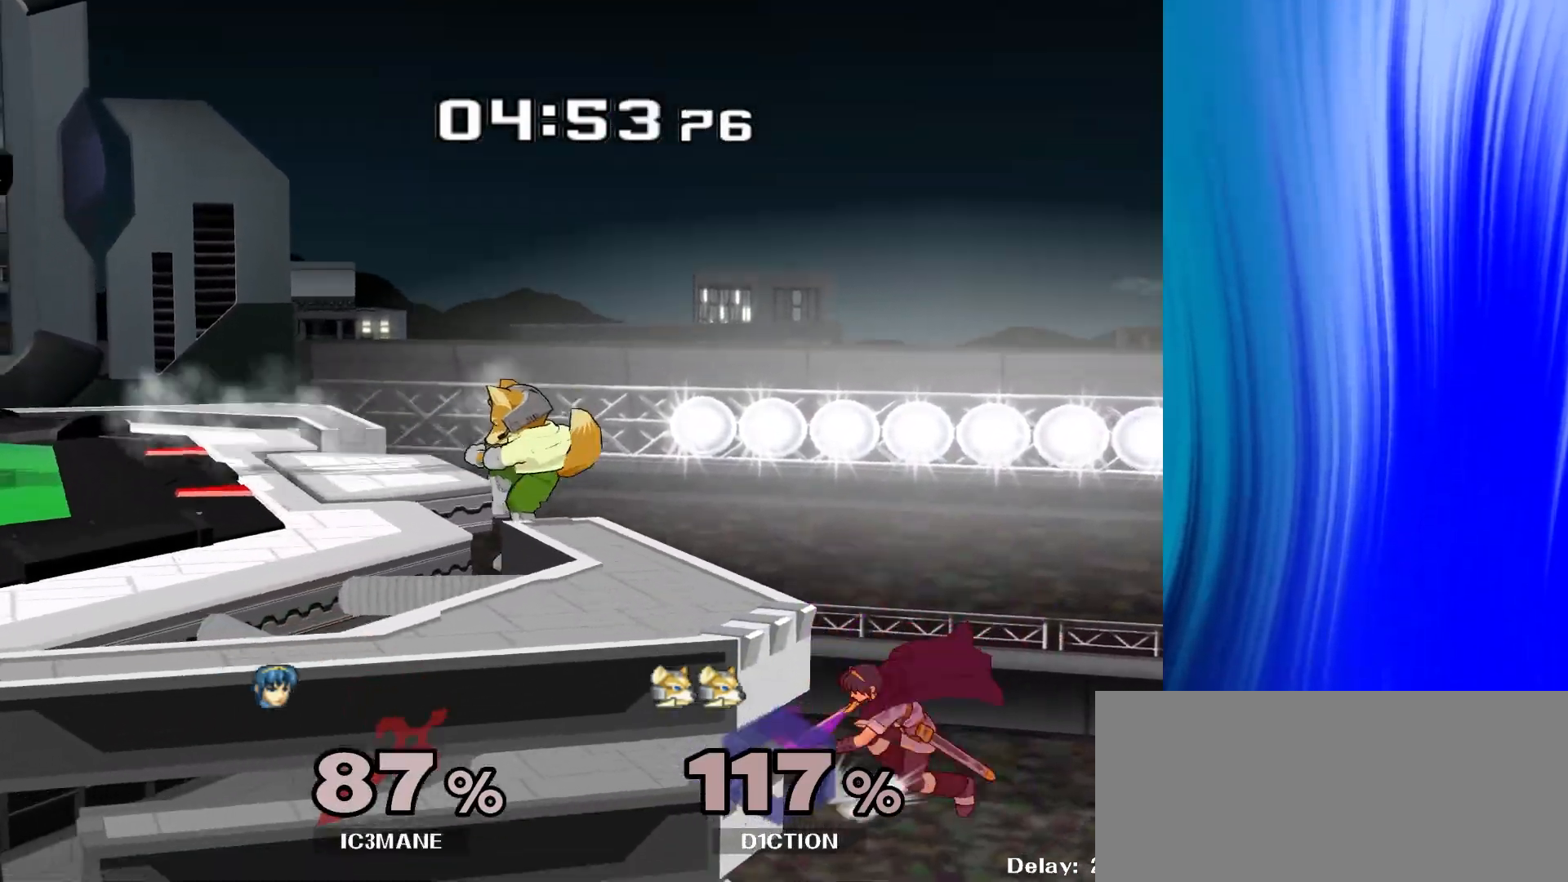
{"buttons": [], "left_stick": "up-left", "right_stick": "center", "events": [[267, "left_stick", "up-left"]]}
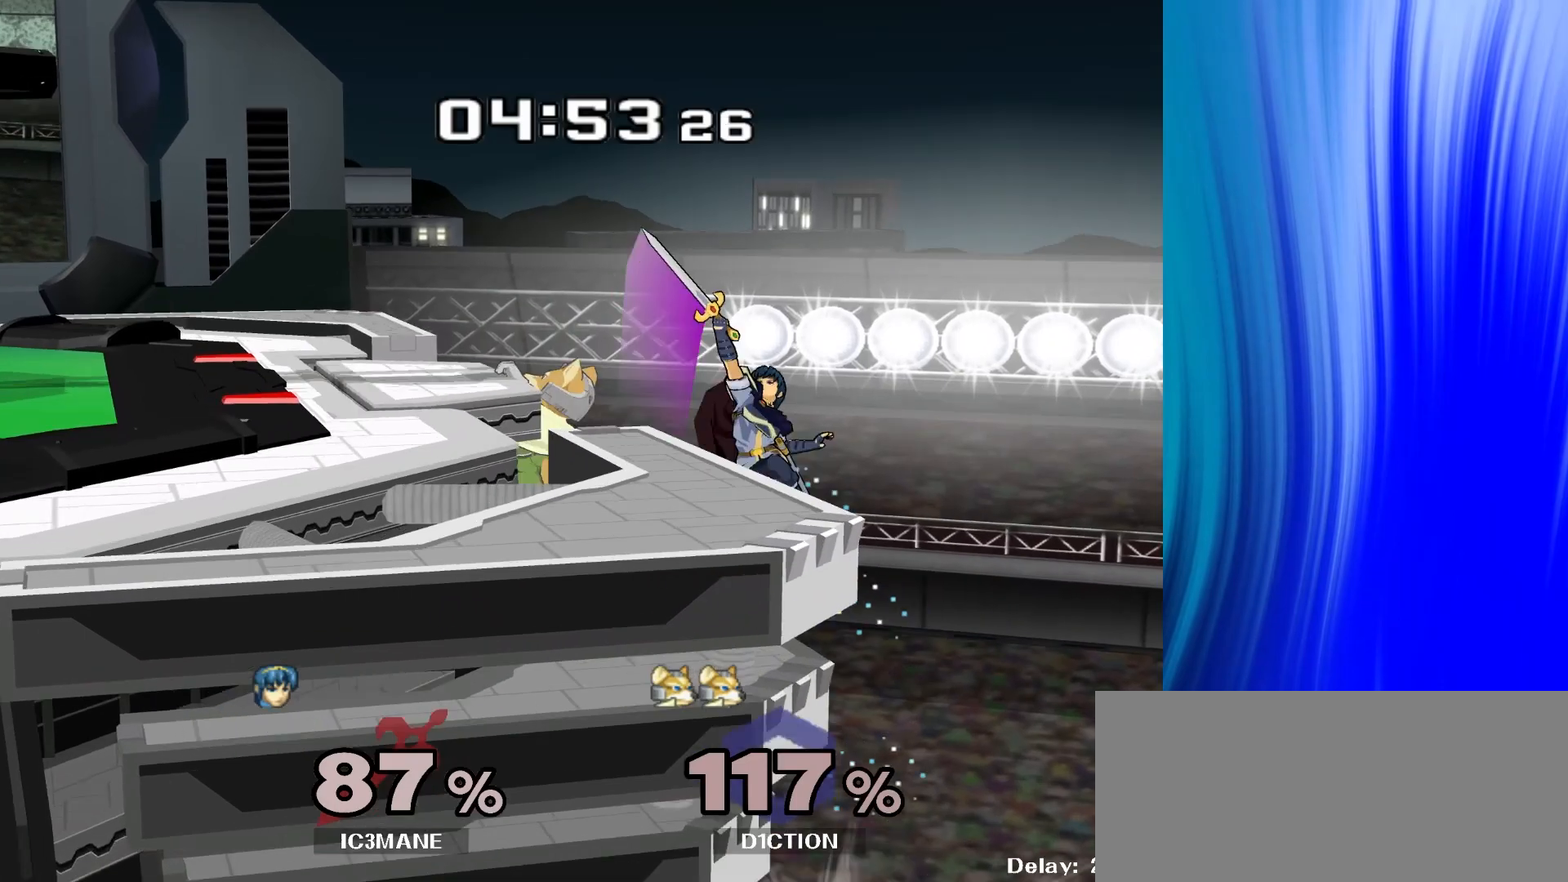
{"buttons": [], "left_stick": "left", "right_stick": "center", "events": [[50, "left_stick", "left"]]}
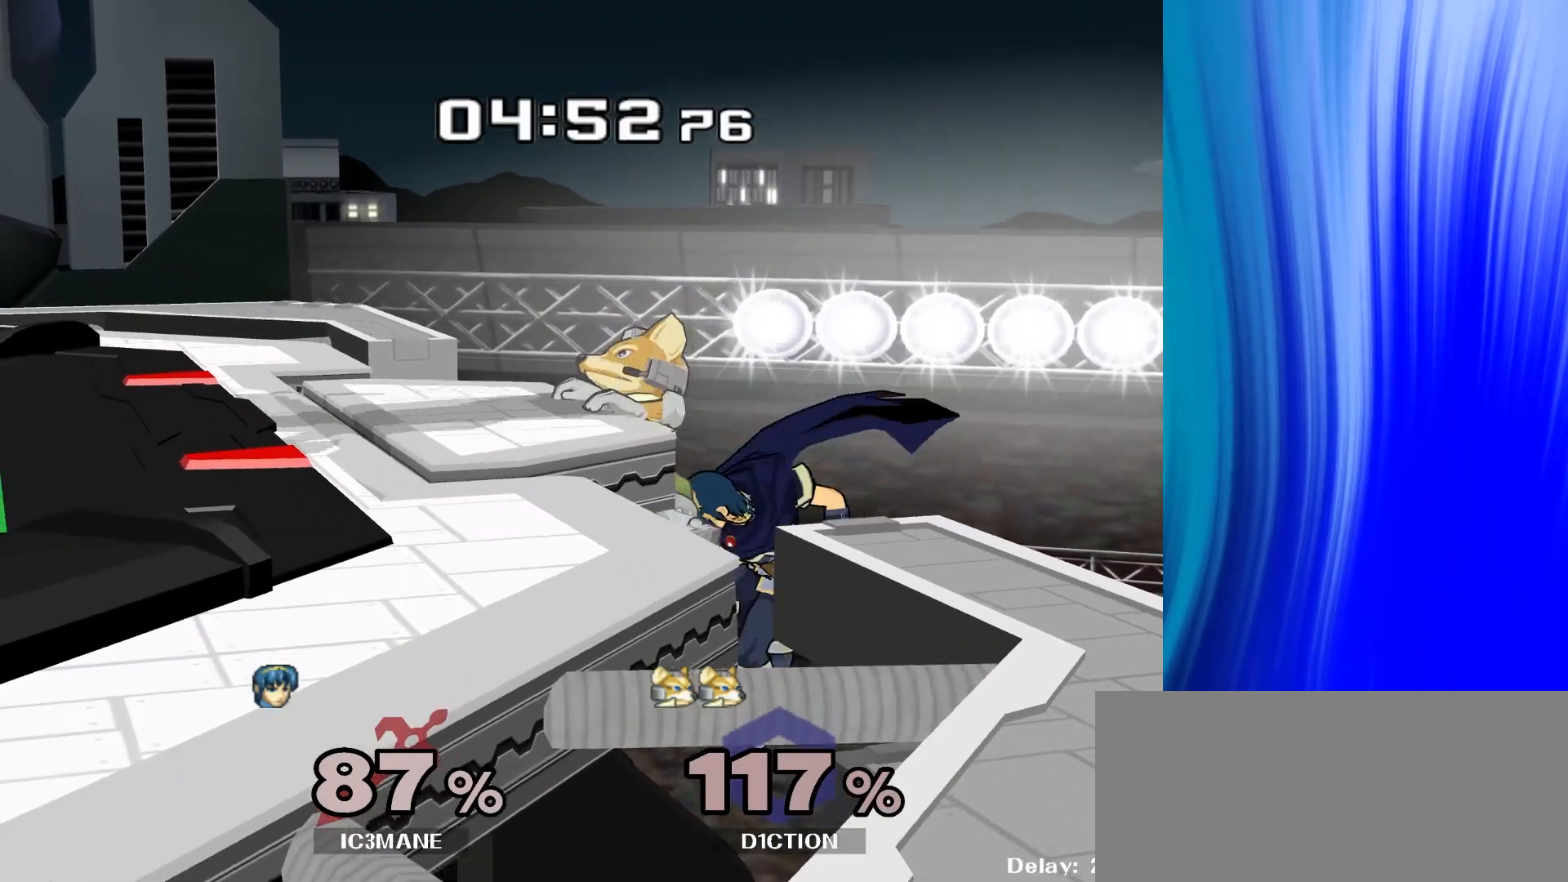
{"buttons": [], "left_stick": "center", "right_stick": "center", "events": [[300, "left_stick", "center"]]}
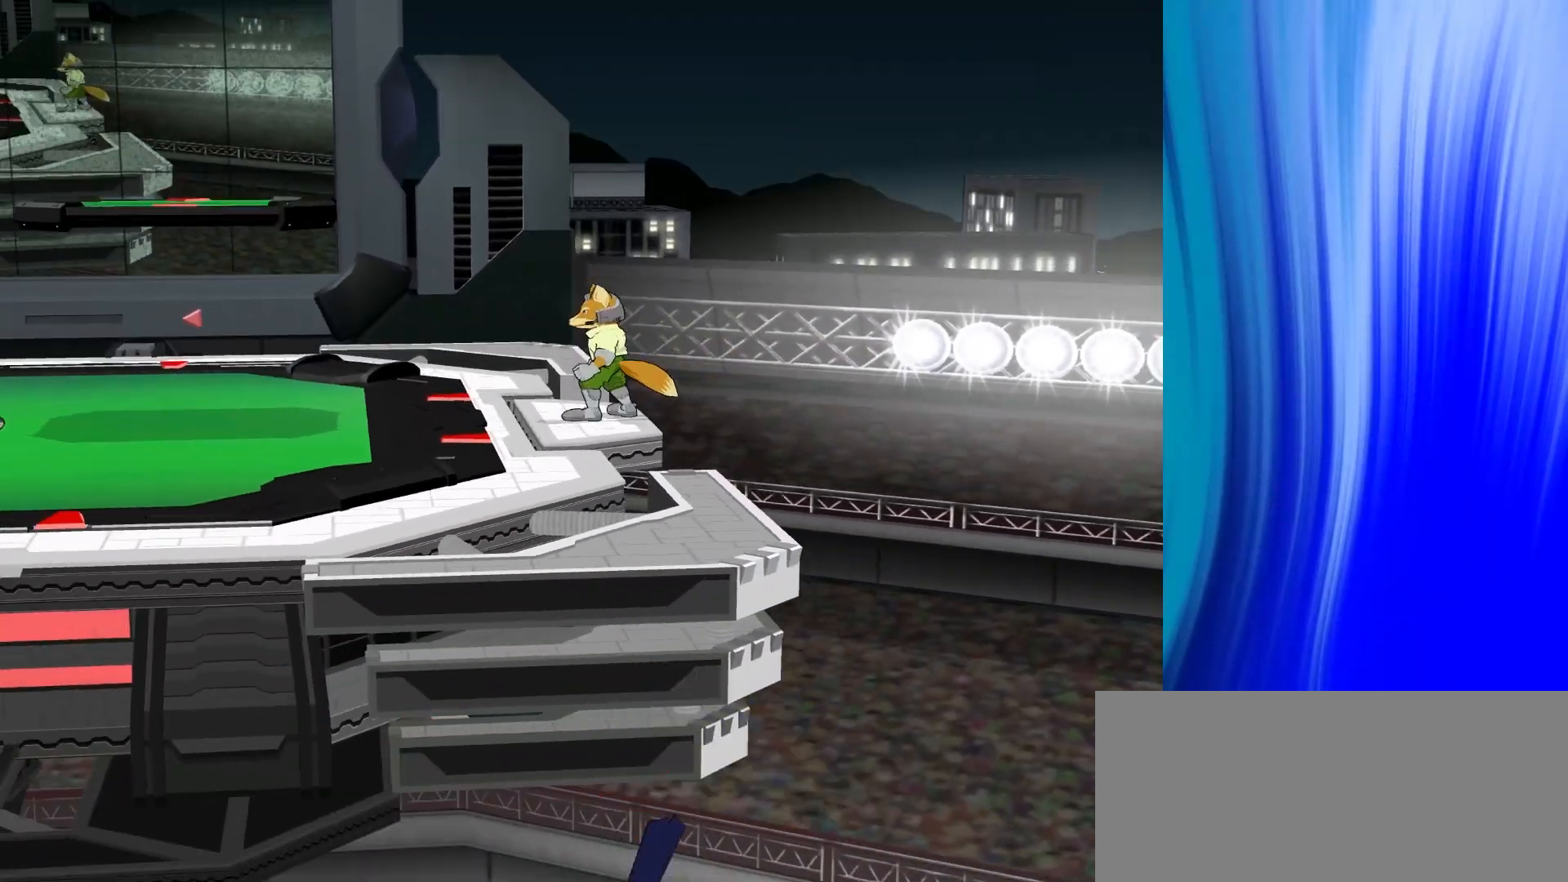
{"buttons": [], "left_stick": "center", "right_stick": "center", "events": [[100, "A", "down"], [117, "R1", "down"], [150, "L1", "down"], [500, "A", "up"], [500, "L1", "up"], [500, "R1", "up"]]}
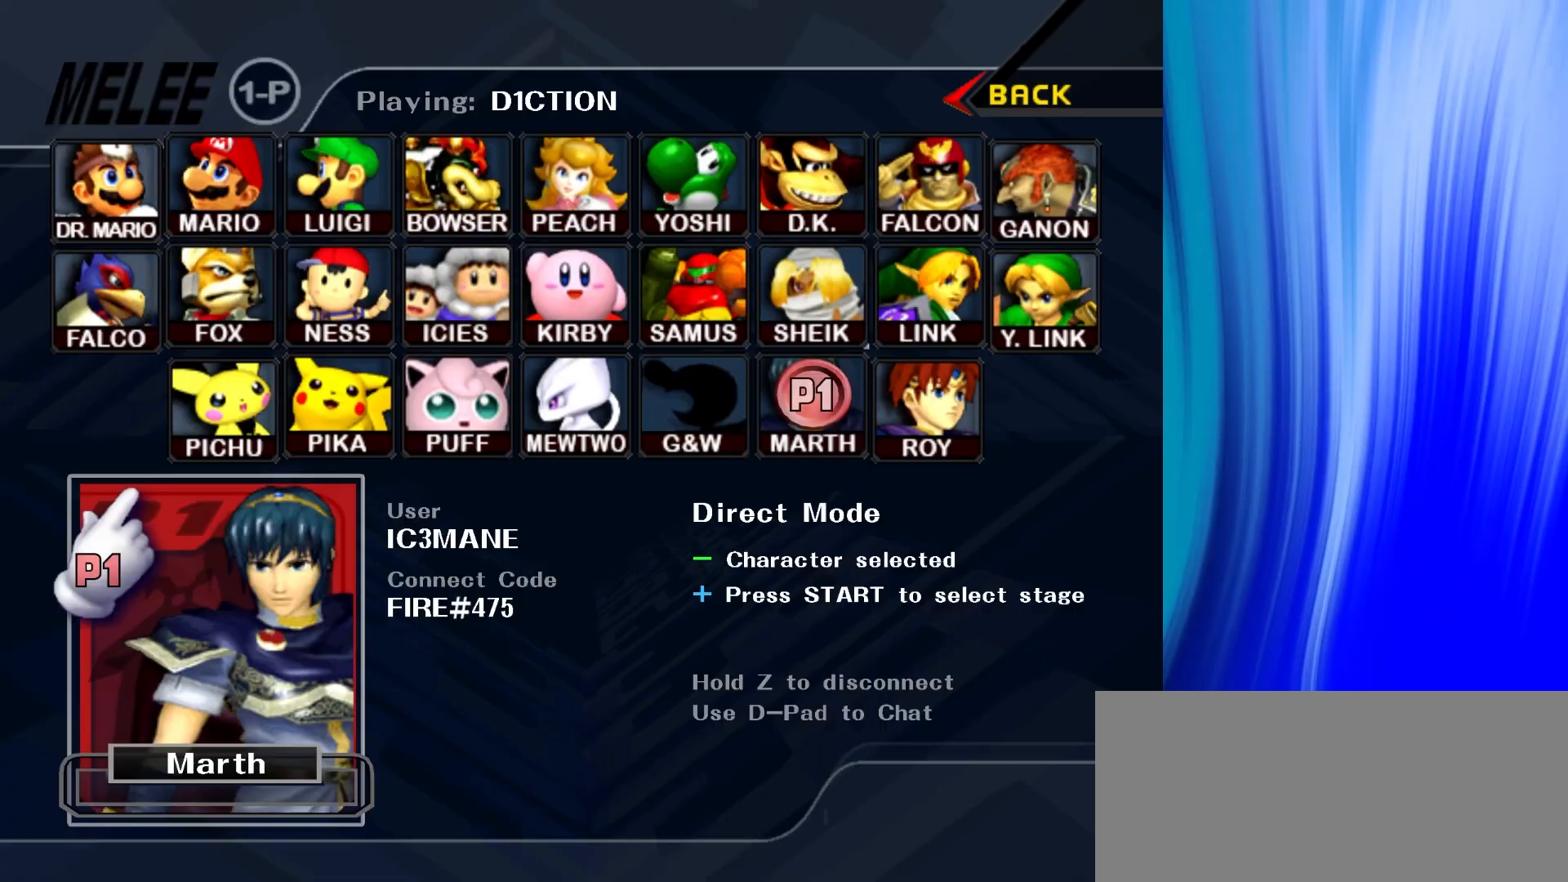
{"buttons": [], "left_stick": "left", "right_stick": "center", "events": [[183, "left_stick", "right"], [400, "left_stick", "up"], [500, "left_stick", "left"]]}
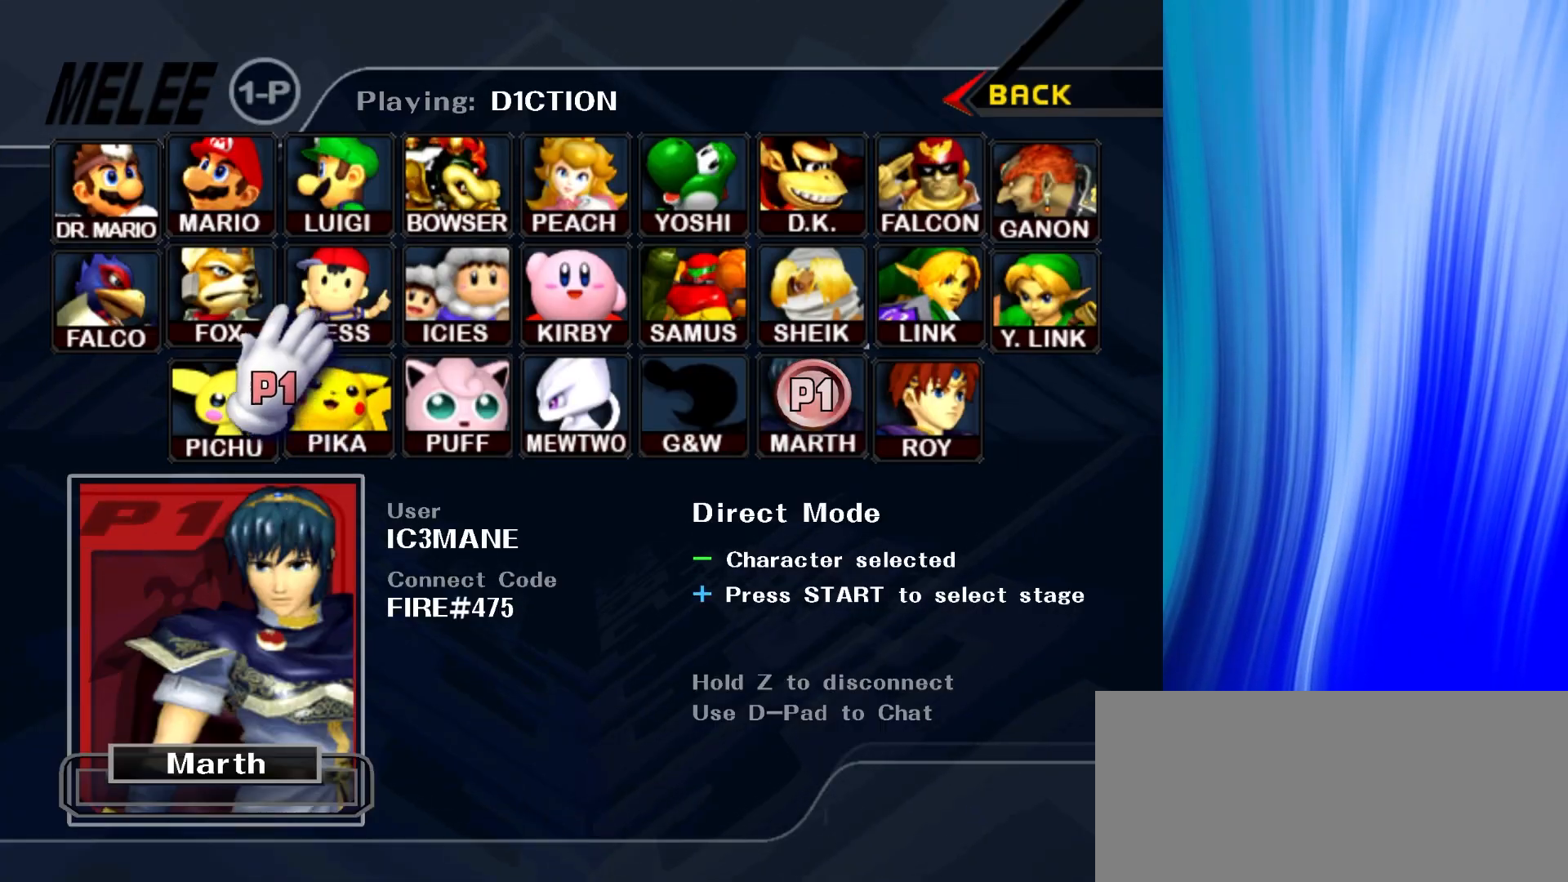
{"buttons": [], "left_stick": "down", "right_stick": "center", "events": [[100, "left_stick", "down"], [200, "left_stick", "right"], [350, "left_stick", "down-right"], [467, "left_stick", "down"]]}
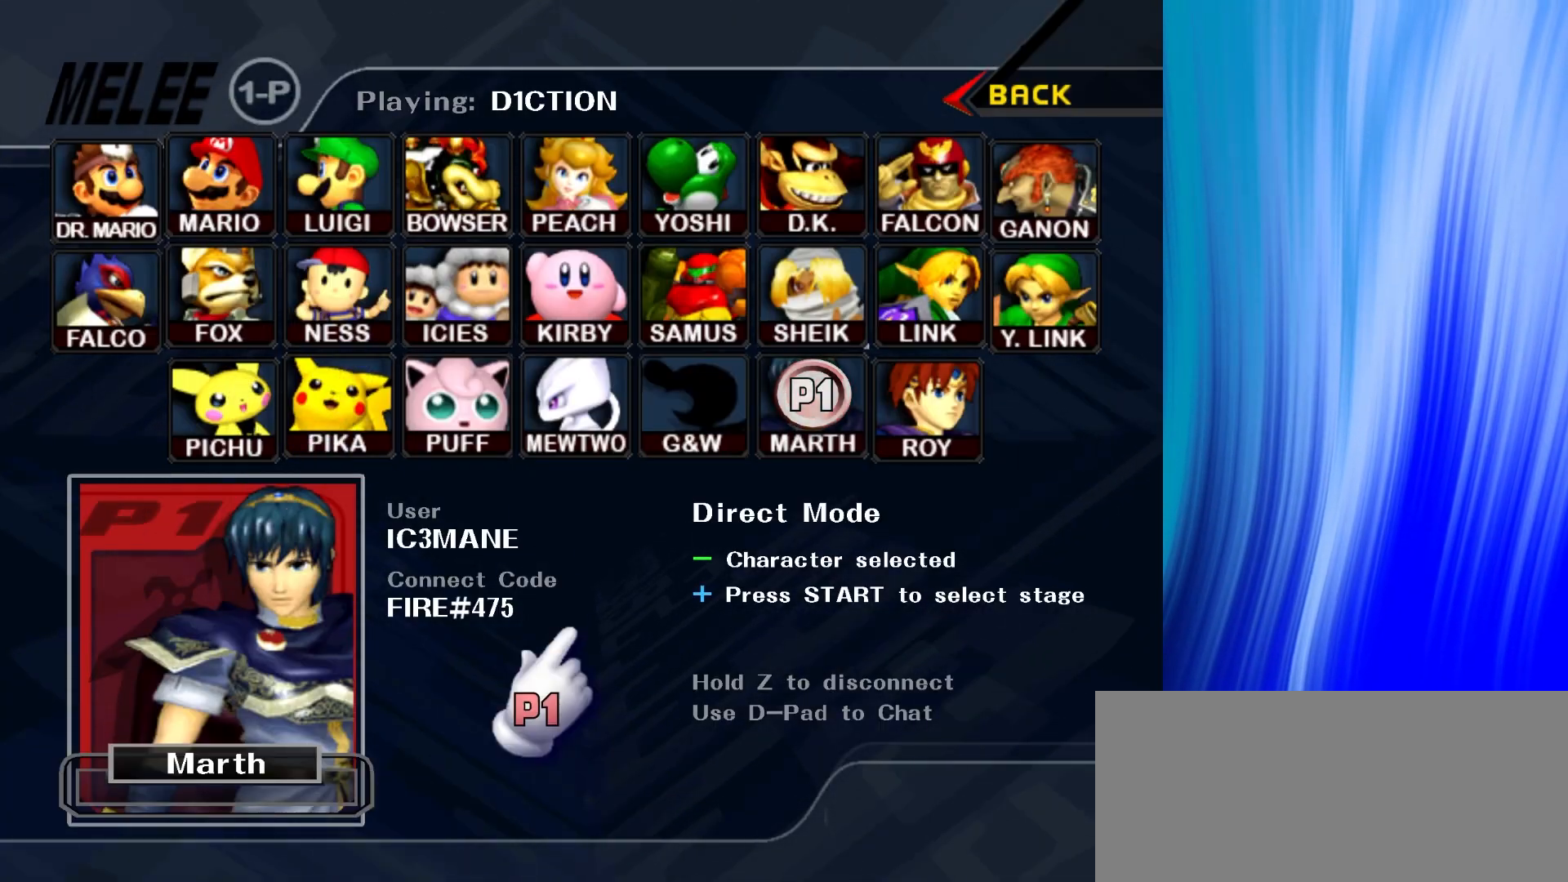
{"buttons": ["Y"], "left_stick": "center", "right_stick": "center", "events": [[67, "left_stick", "center"], [433, "Y", "down"]]}
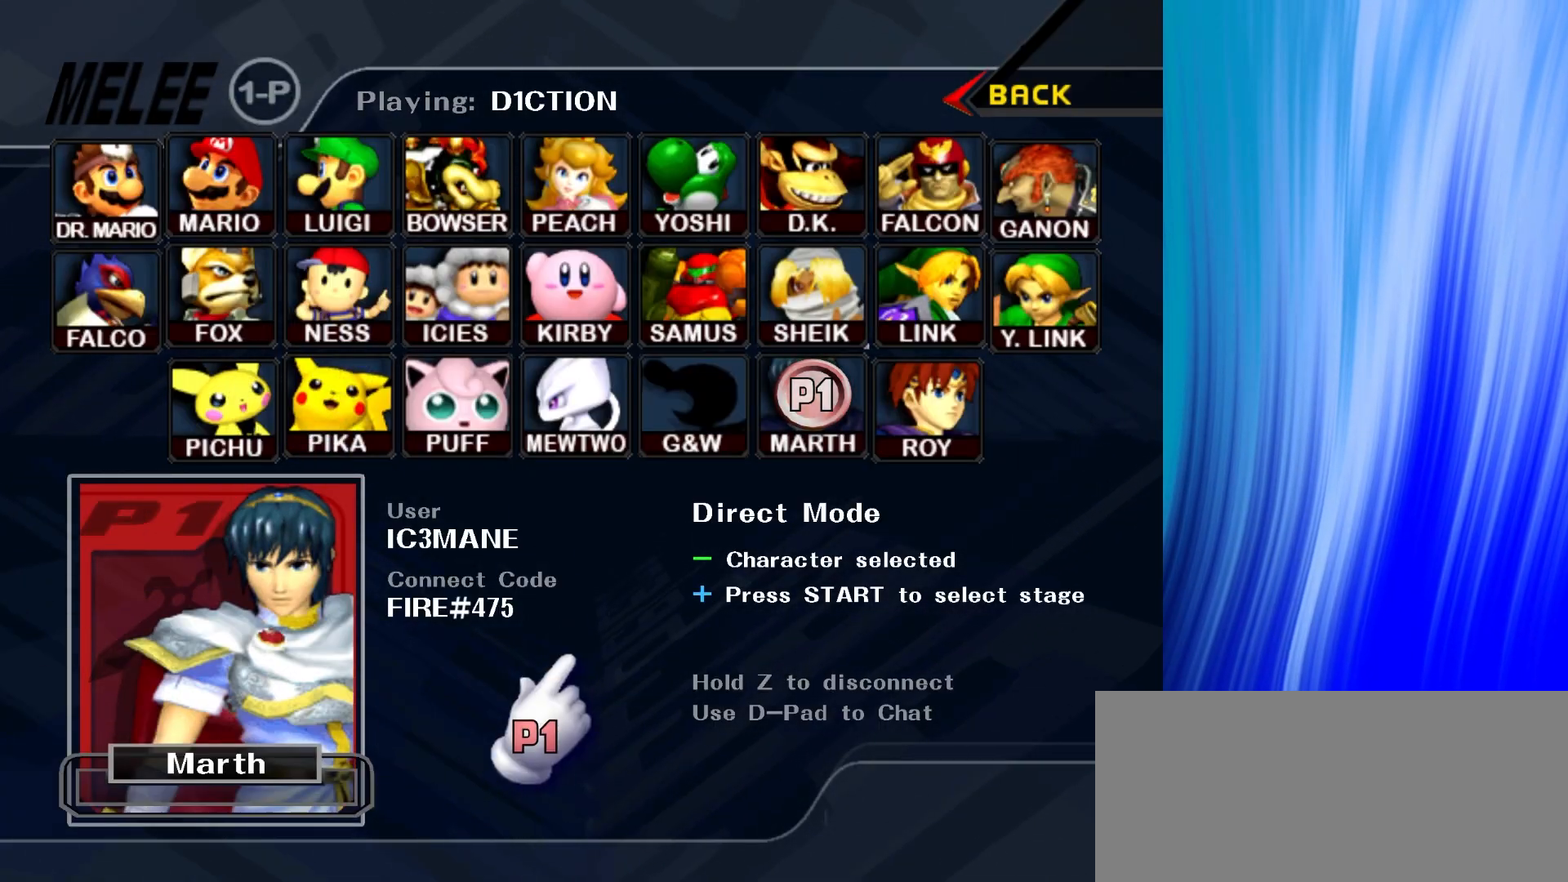
{"buttons": [], "left_stick": "center", "right_stick": "center", "events": [[67, "Y", "up"], [233, "Y", "down"], [350, "Y", "up"]]}
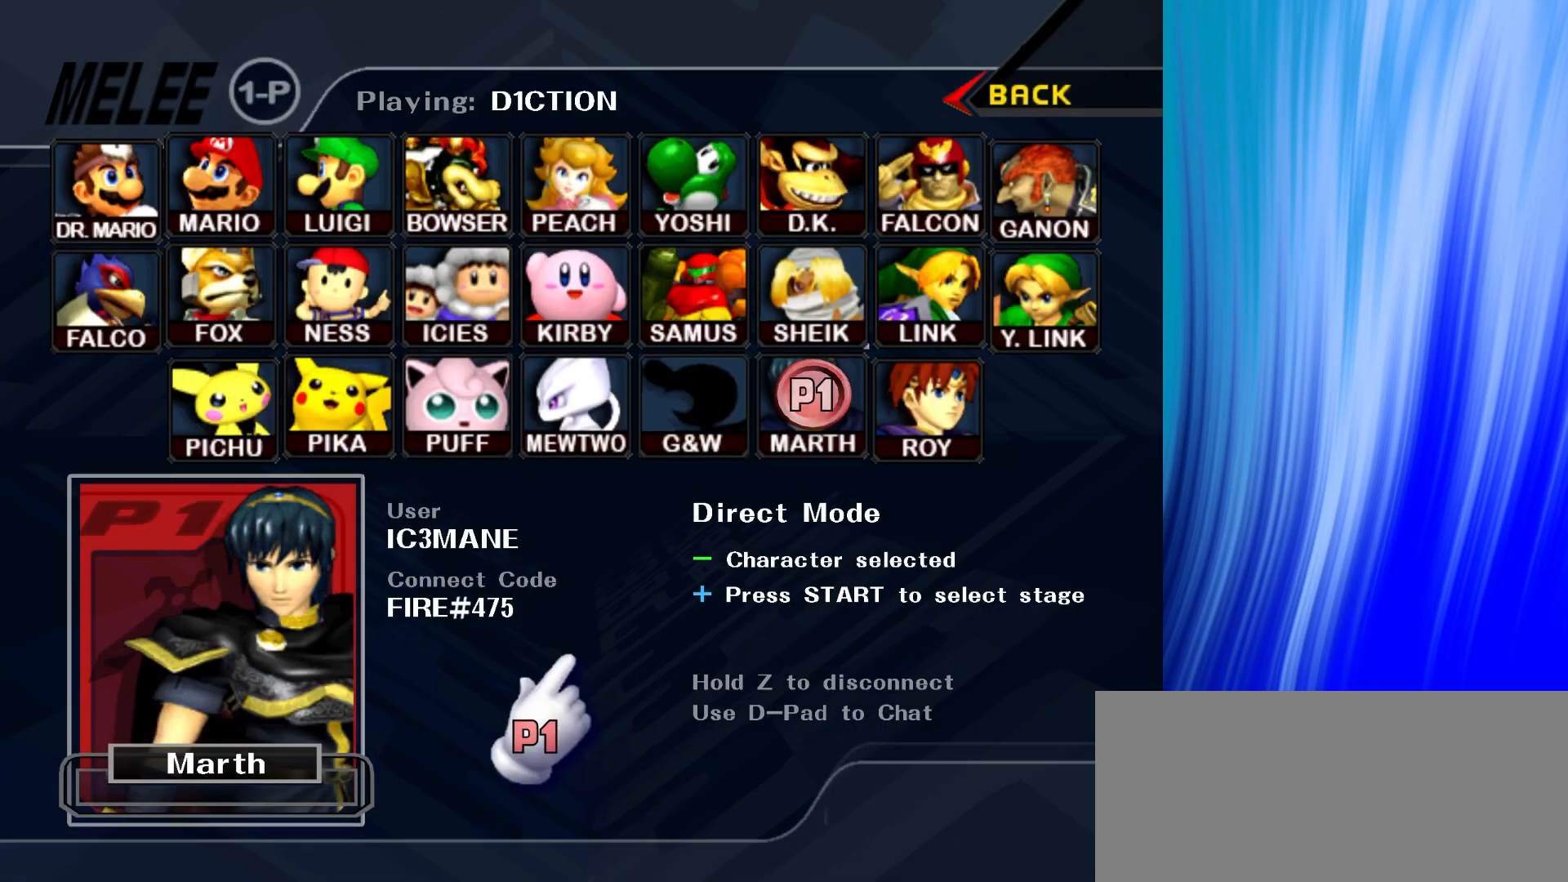
{"buttons": [], "left_stick": "center", "right_stick": "center", "events": []}
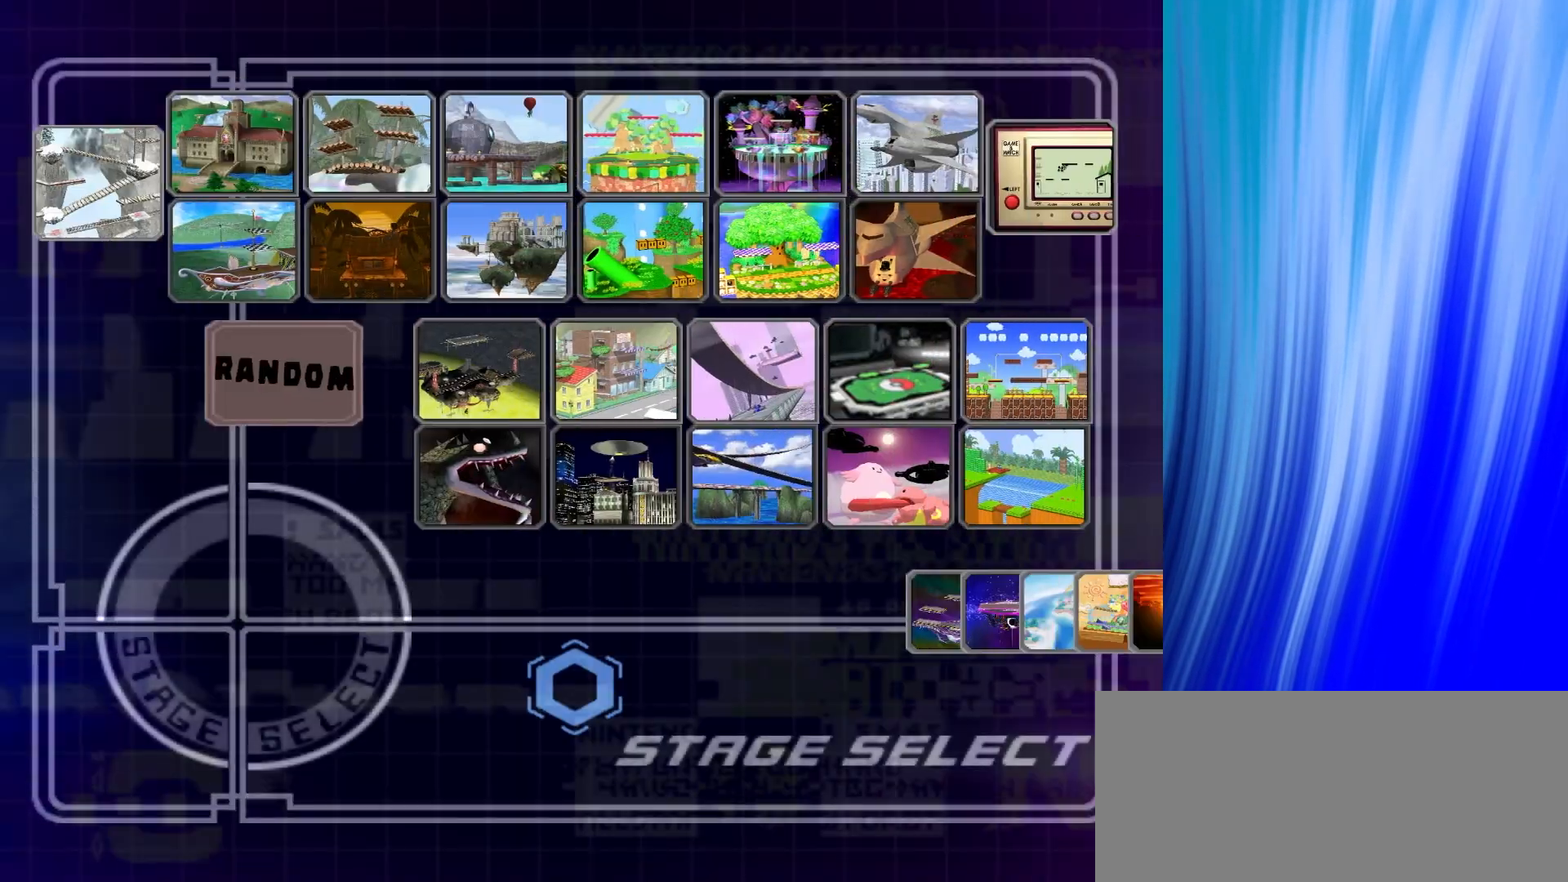
{"buttons": [], "left_stick": "center", "right_stick": "center", "events": []}
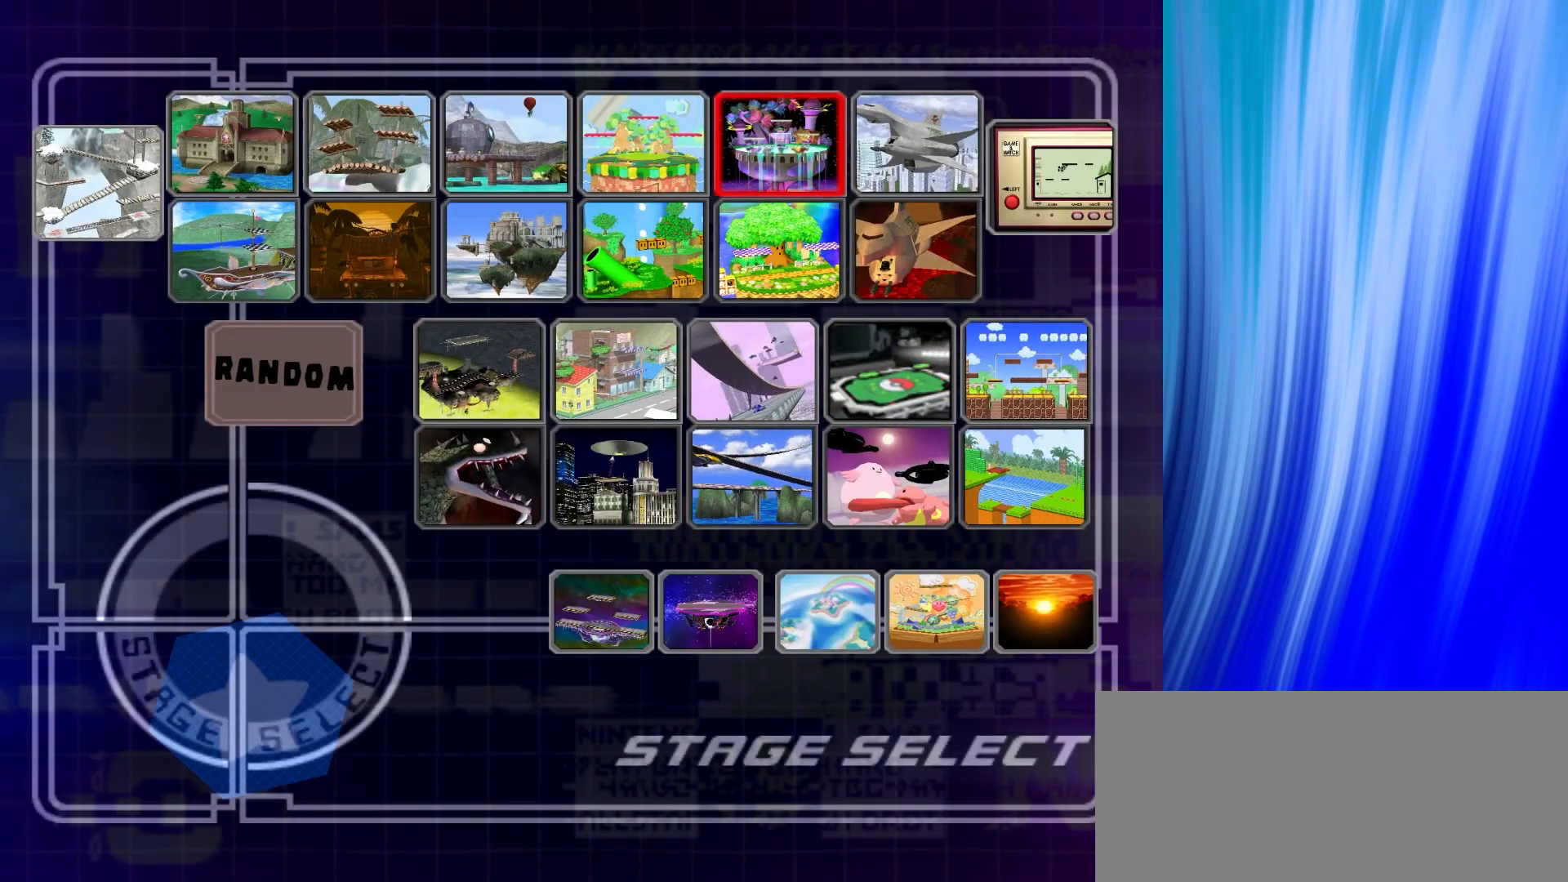
{"buttons": [], "left_stick": "center", "right_stick": "center", "events": []}
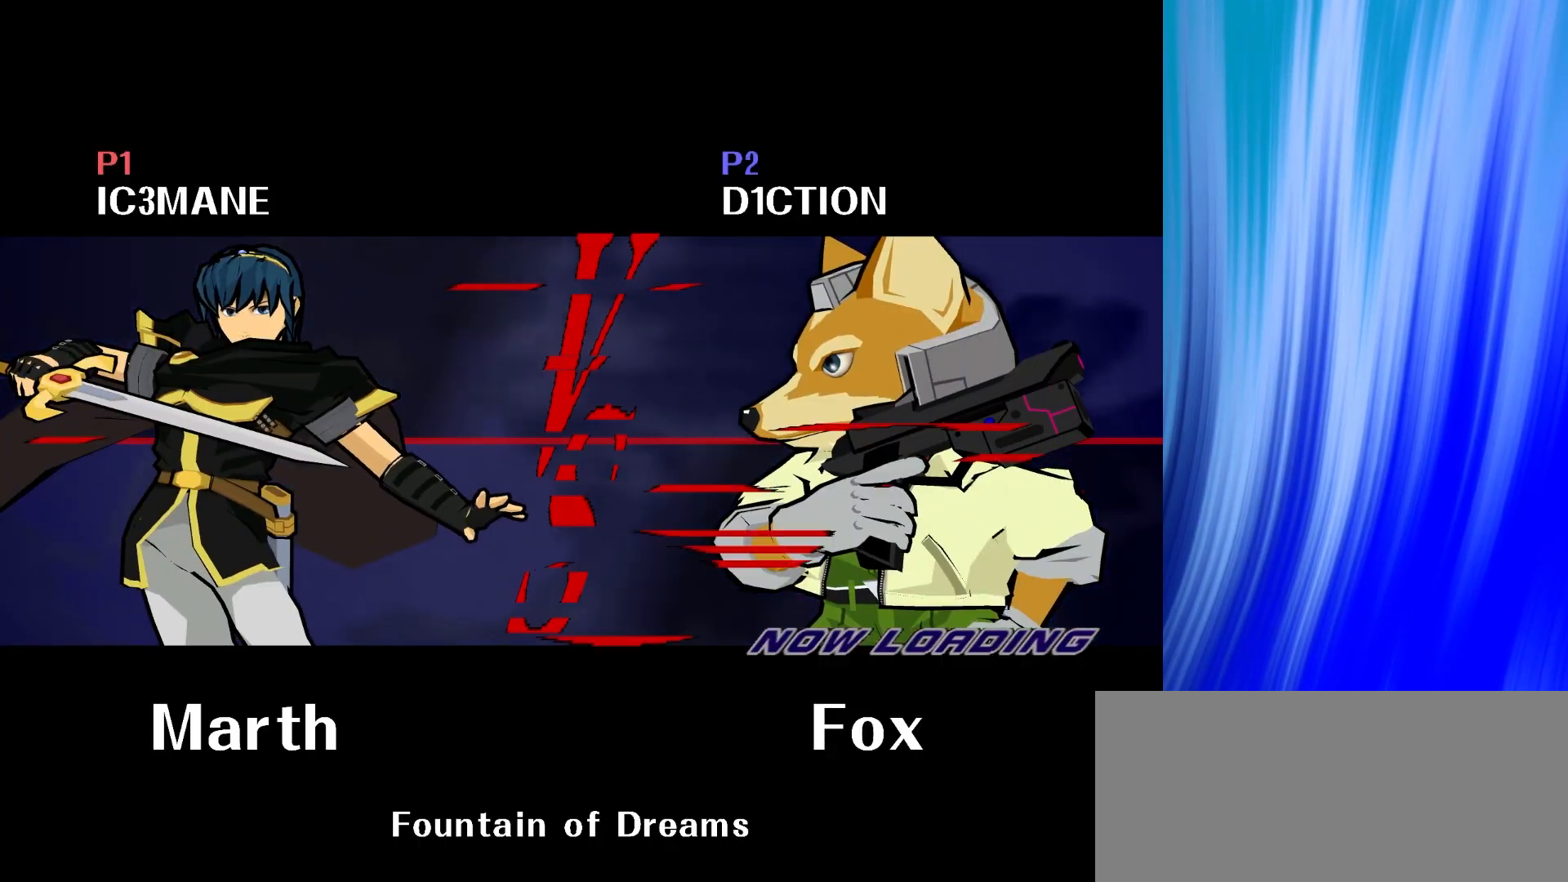
{"buttons": [], "left_stick": "center", "right_stick": "center", "events": []}
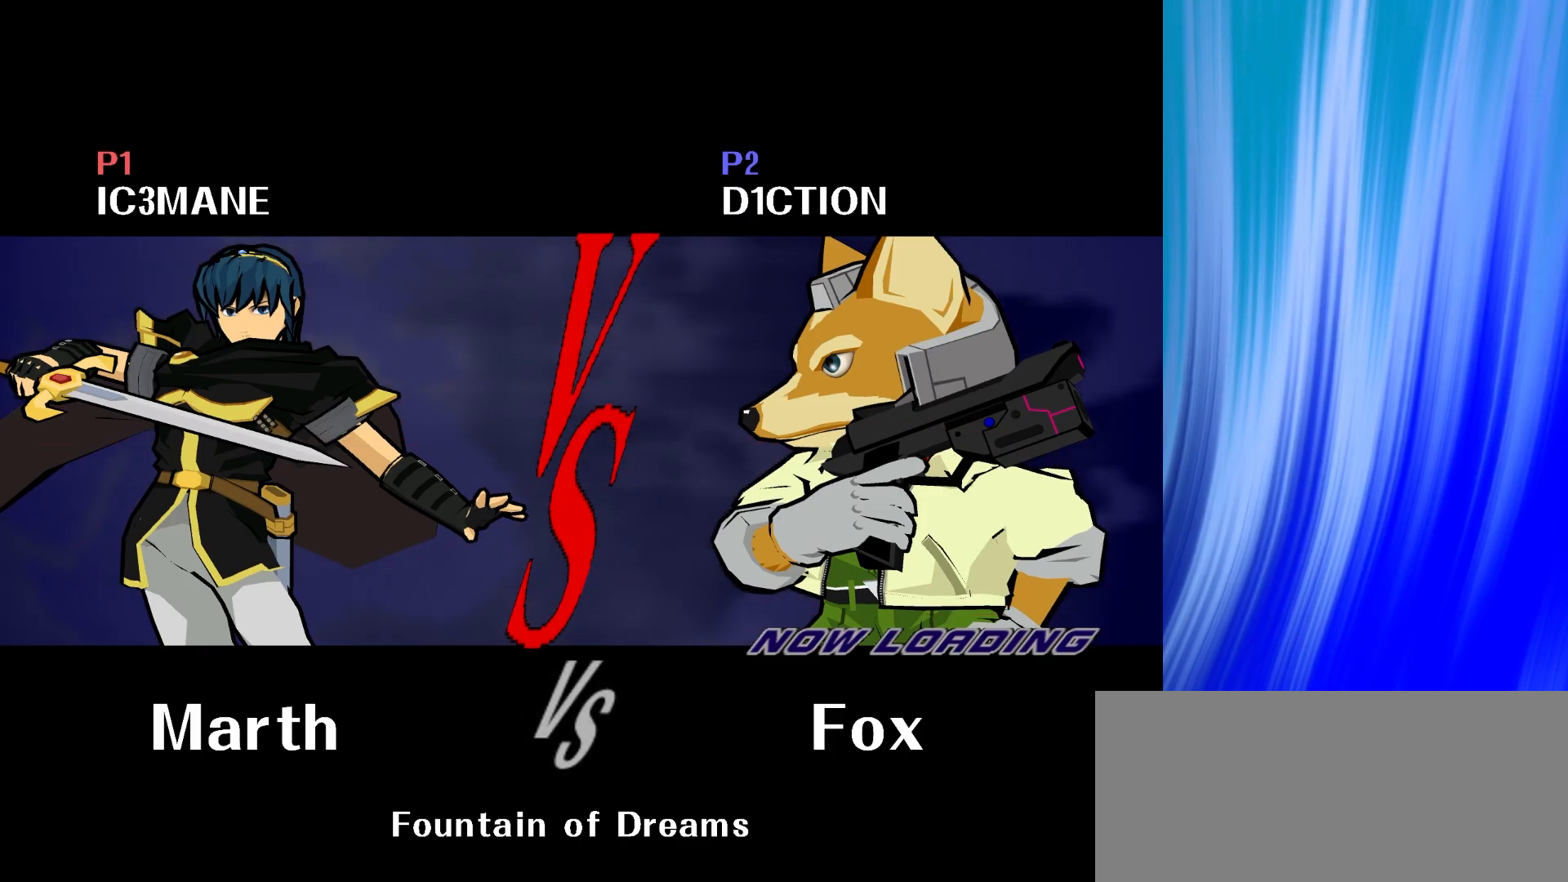
{"buttons": [], "left_stick": "center", "right_stick": "center", "events": []}
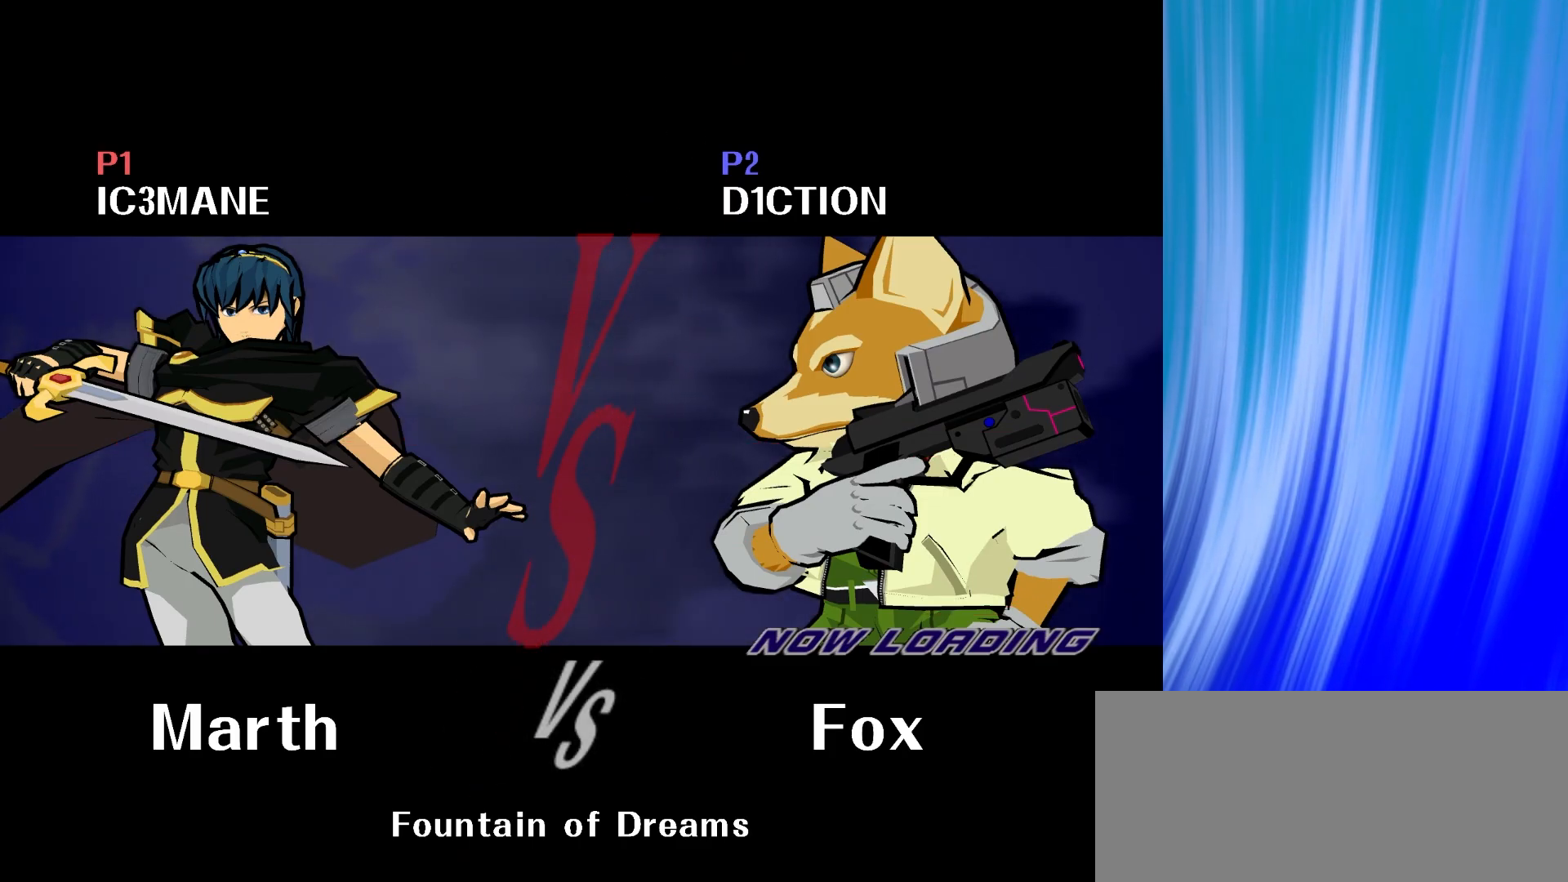
{"buttons": [], "left_stick": "center", "right_stick": "center", "events": []}
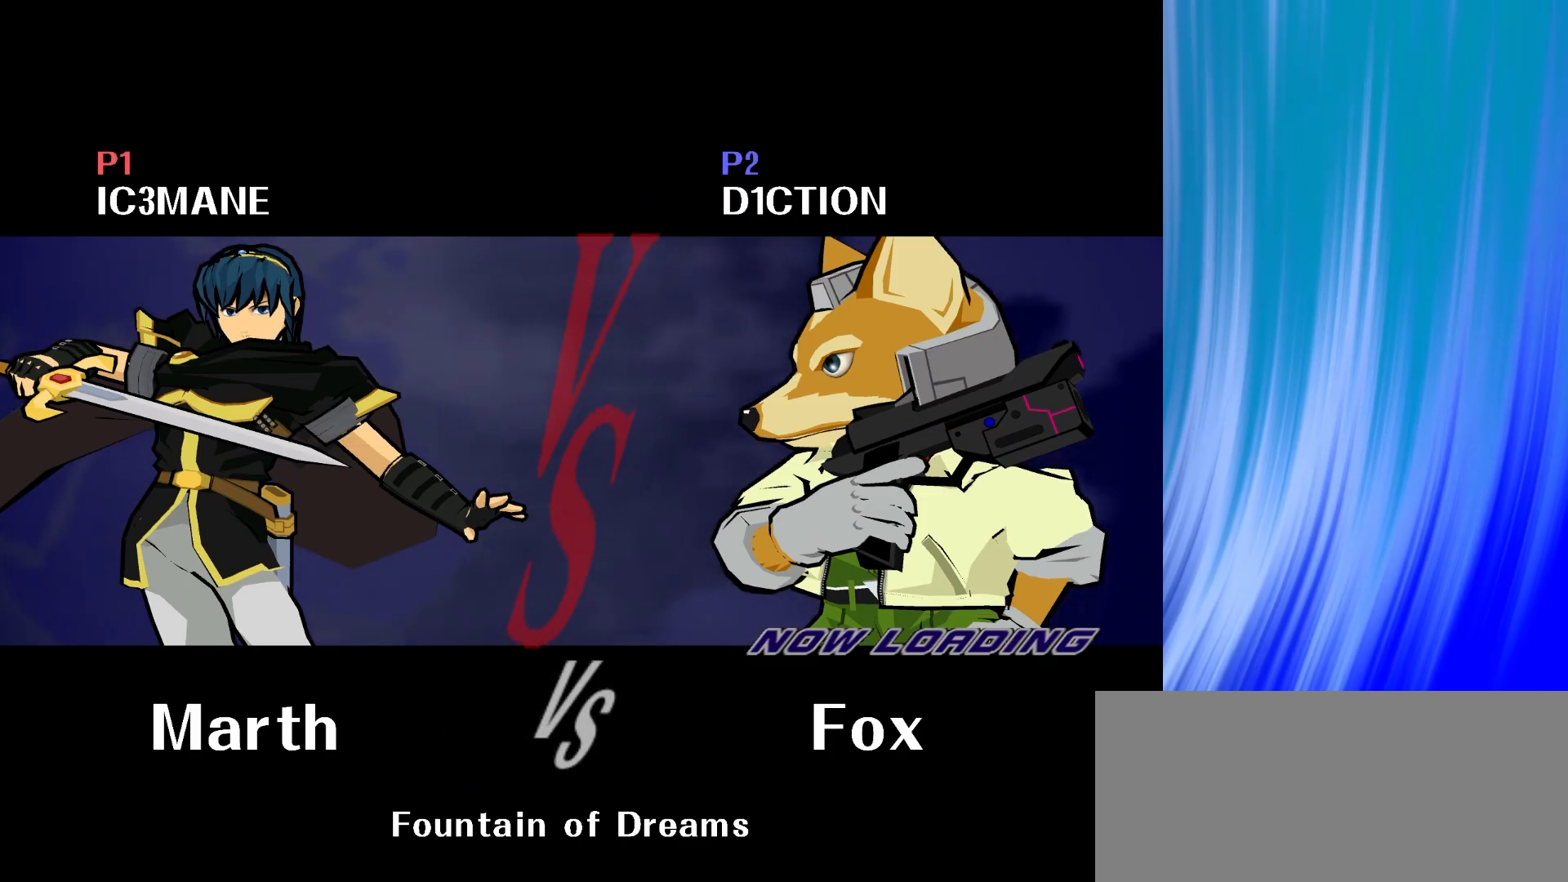
{"buttons": [], "left_stick": "center", "right_stick": "center", "events": []}
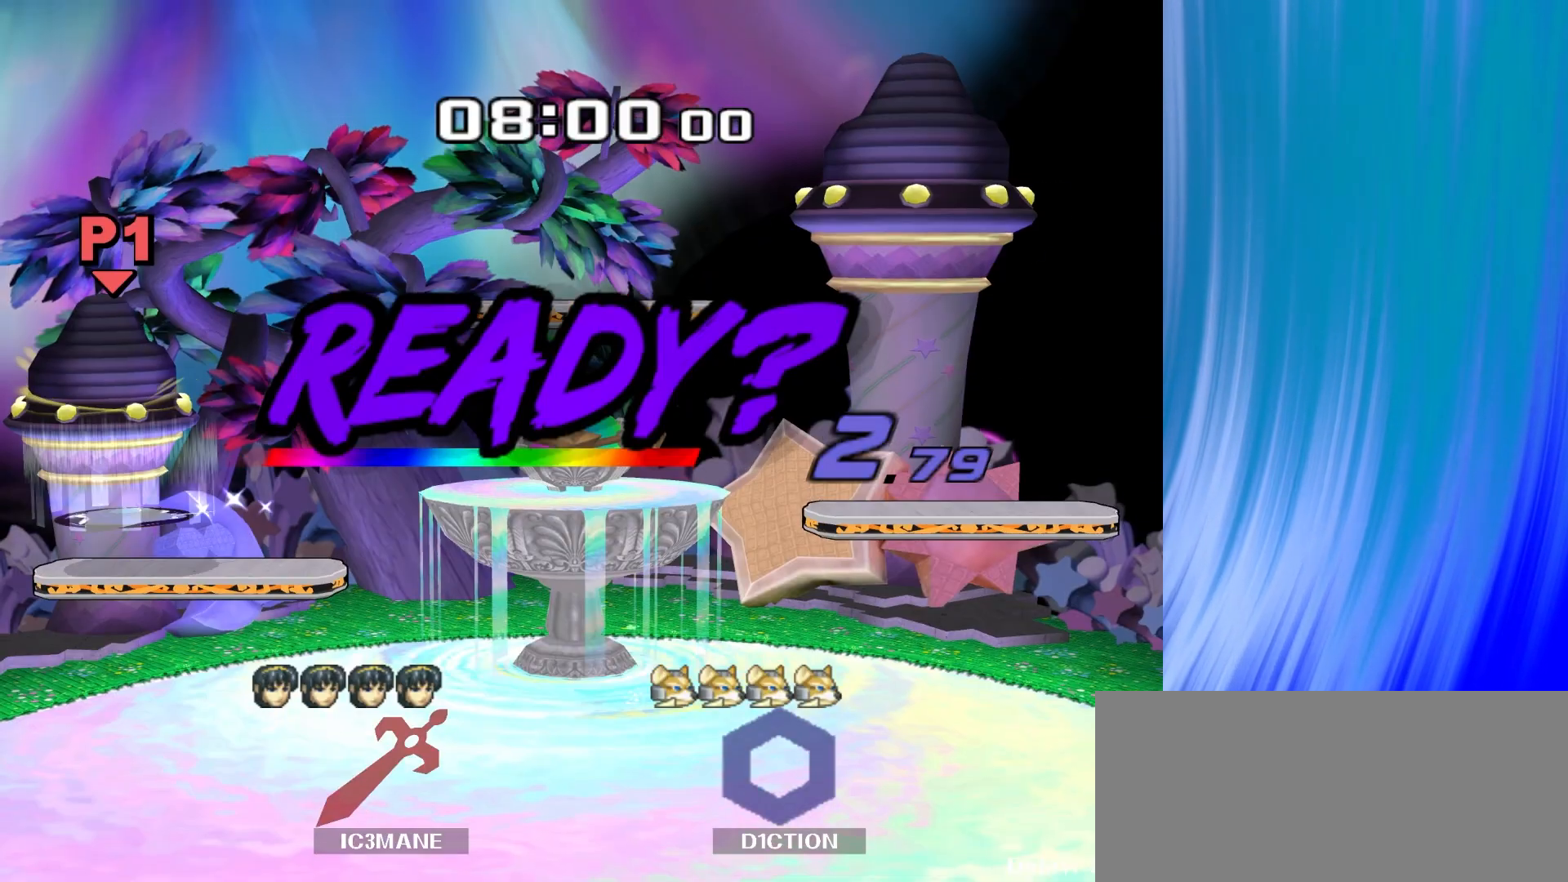
{"buttons": [], "left_stick": "center", "right_stick": "center", "events": []}
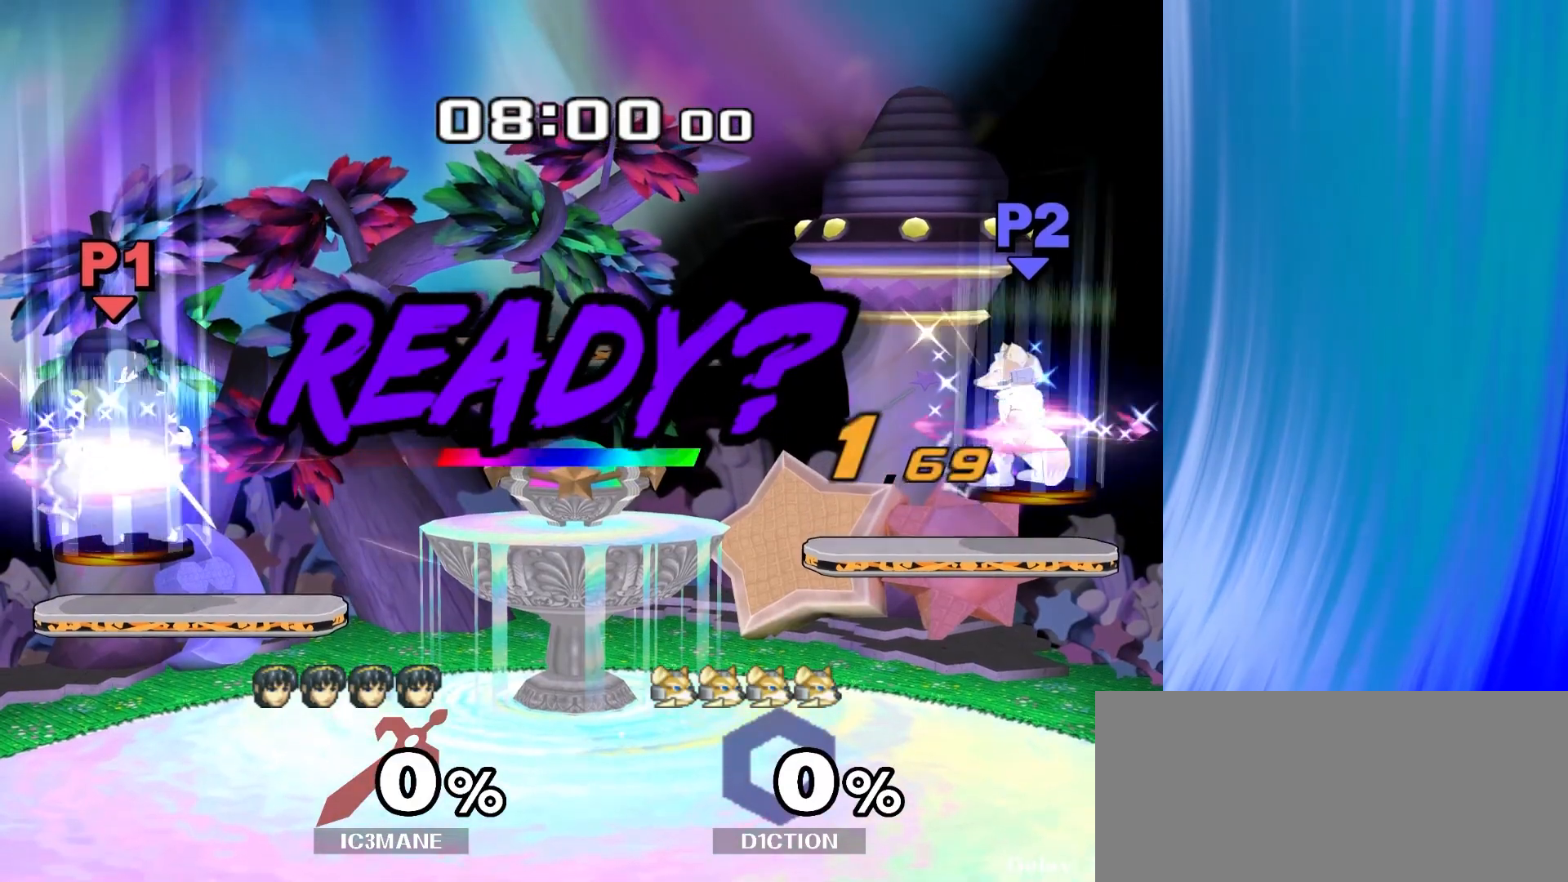
{"buttons": [], "left_stick": "center", "right_stick": "center", "events": []}
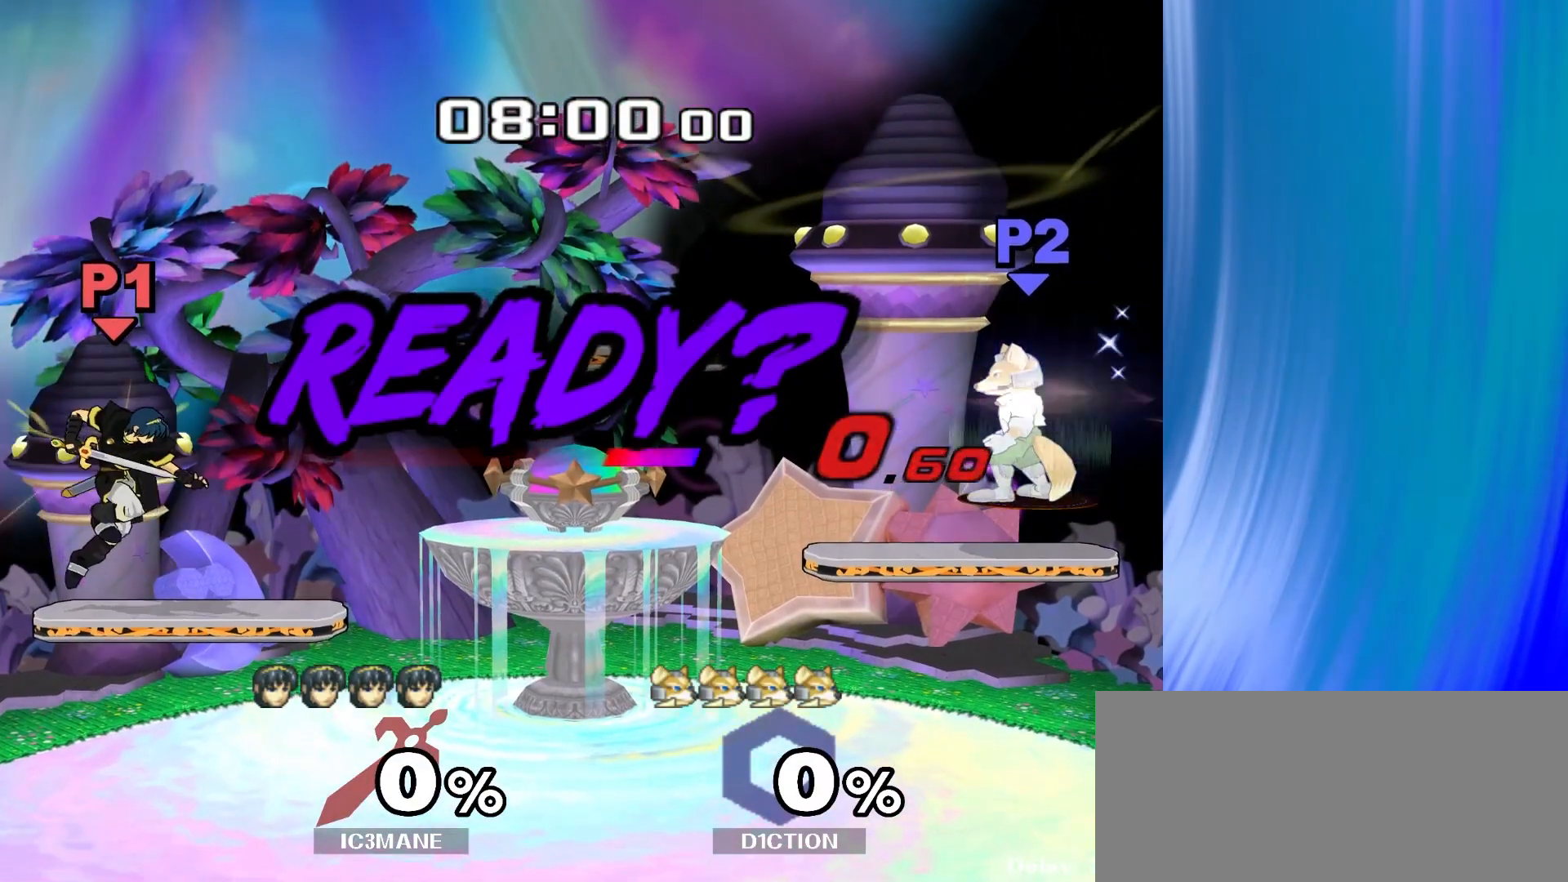
{"buttons": [], "left_stick": "right", "right_stick": "center", "events": [[367, "left_stick", "right"]]}